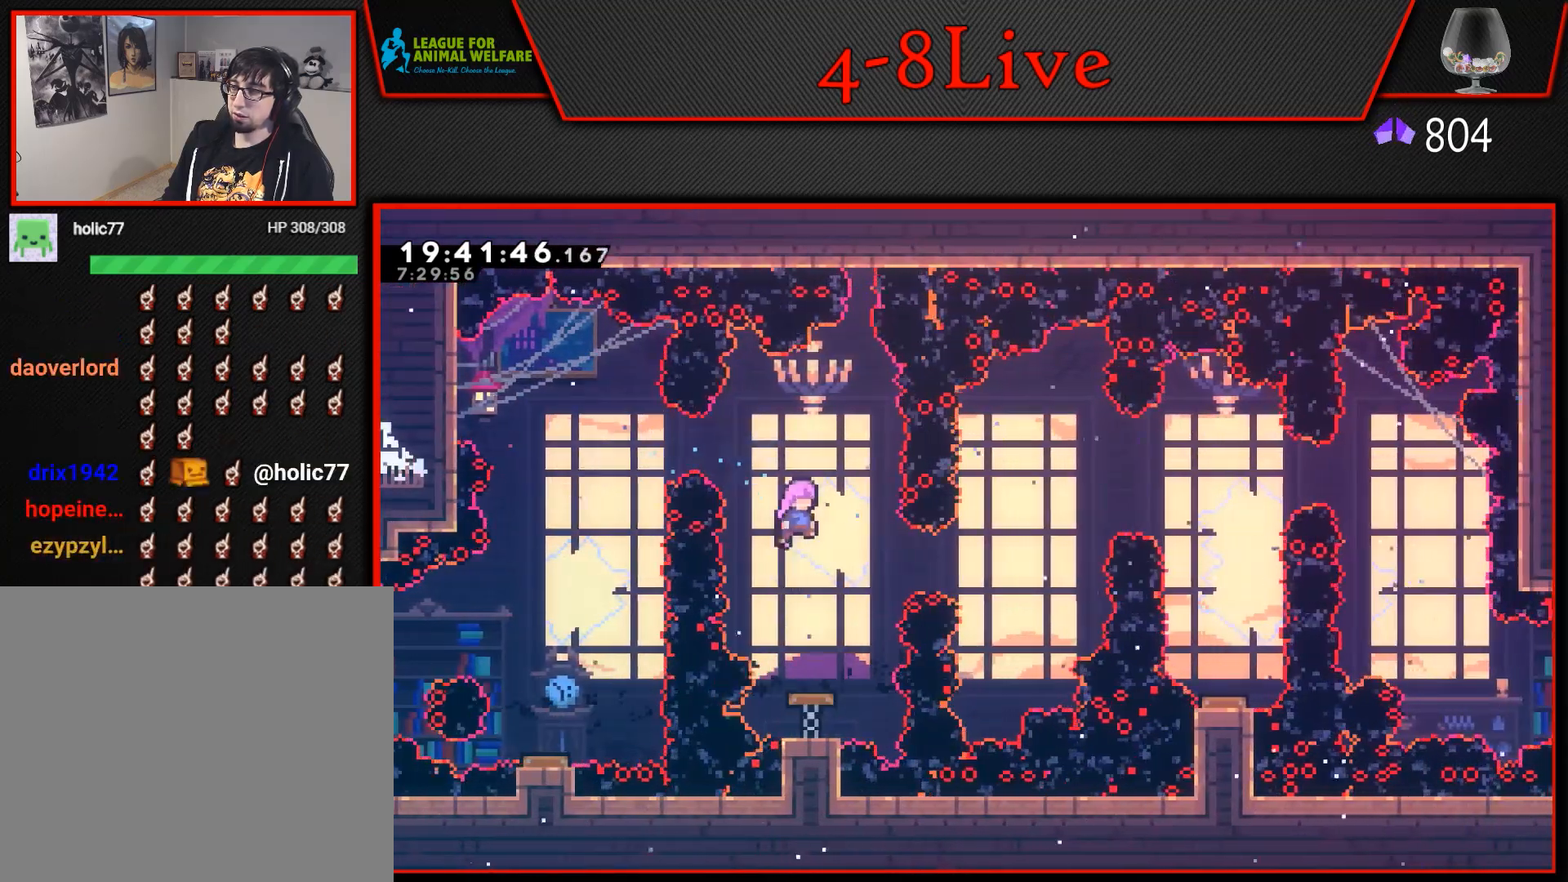
Gameplay with a controller (PlayStation layout); each line is a JSON object with the inputs held at the frame after it. "events" lists button and stick changes between this image and that frame as [ms after this image, input, new state], when the widget could be followed in between. Not read: left_stick right_stick.
{"buttons": ["R1", "DPAD_RIGHT"], "events": [[83, "DPAD_RIGHT", "up"], [350, "DPAD_RIGHT", "down"], [400, "R1", "down"]]}
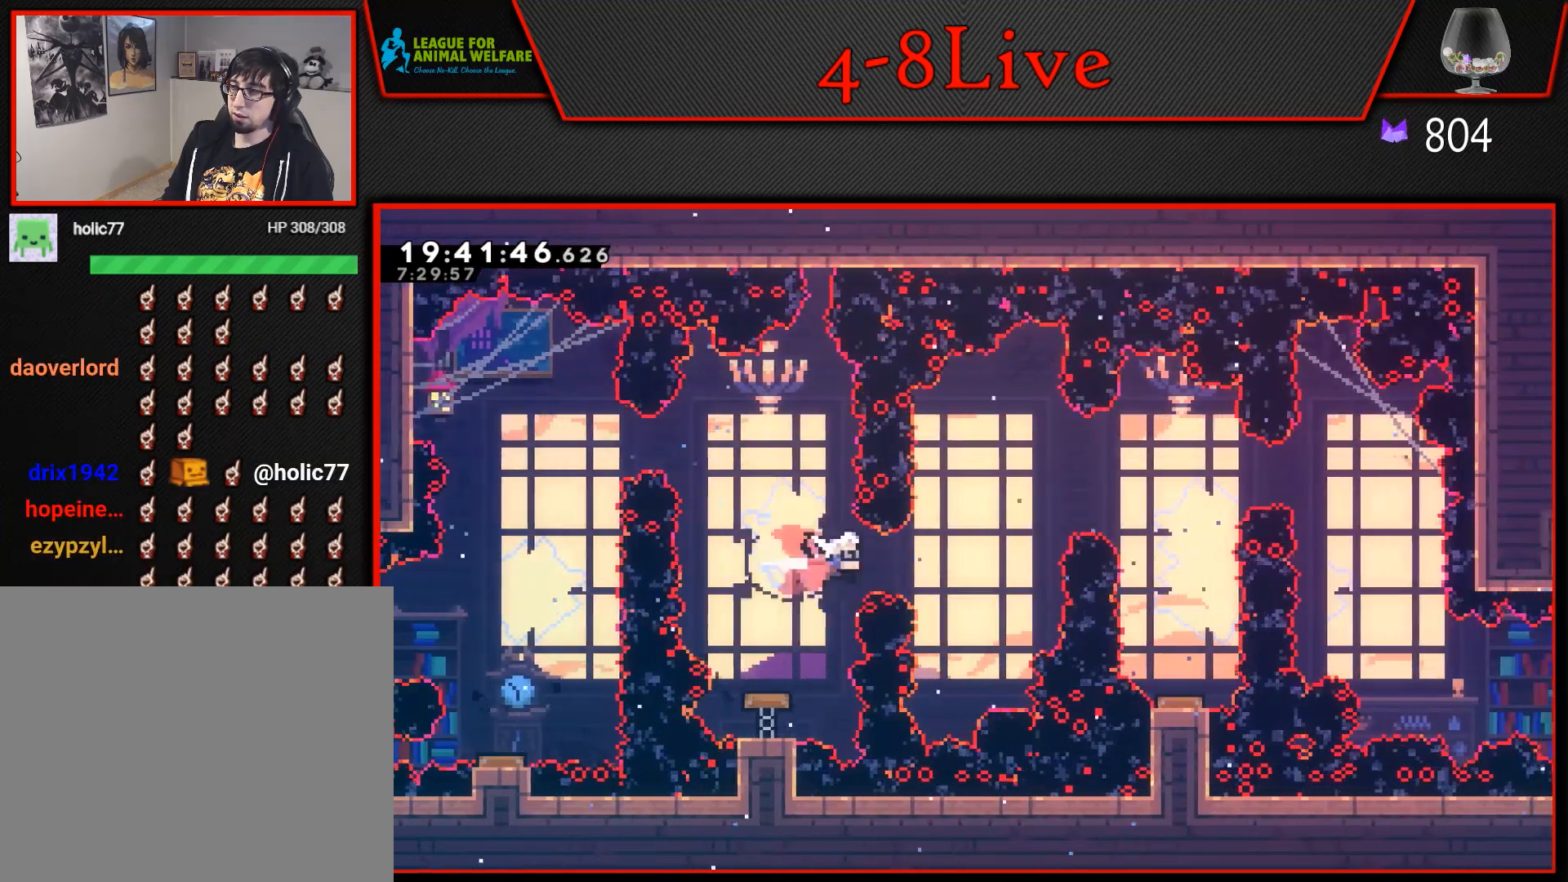
{"buttons": ["DPAD_RIGHT"], "events": [[50, "R1", "up"], [150, "DPAD_UP", "down"], [150, "L1", "down"], [200, "R1", "down"], [300, "DPAD_UP", "up"], [333, "R1", "up"], [367, "L1", "up"]]}
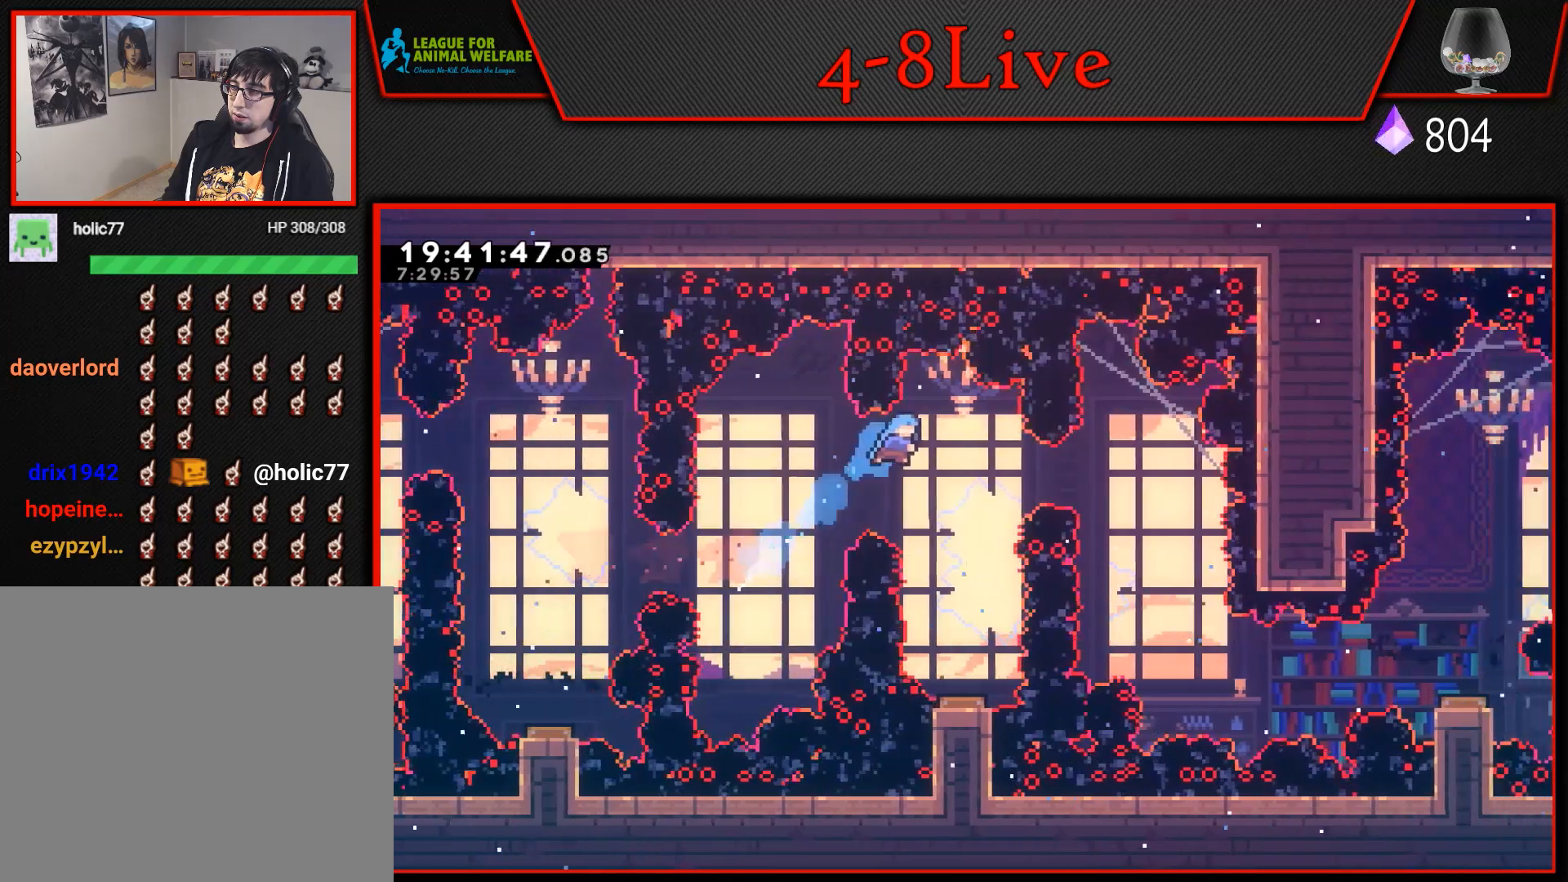
{"buttons": [], "events": [[200, "DPAD_RIGHT", "up"]]}
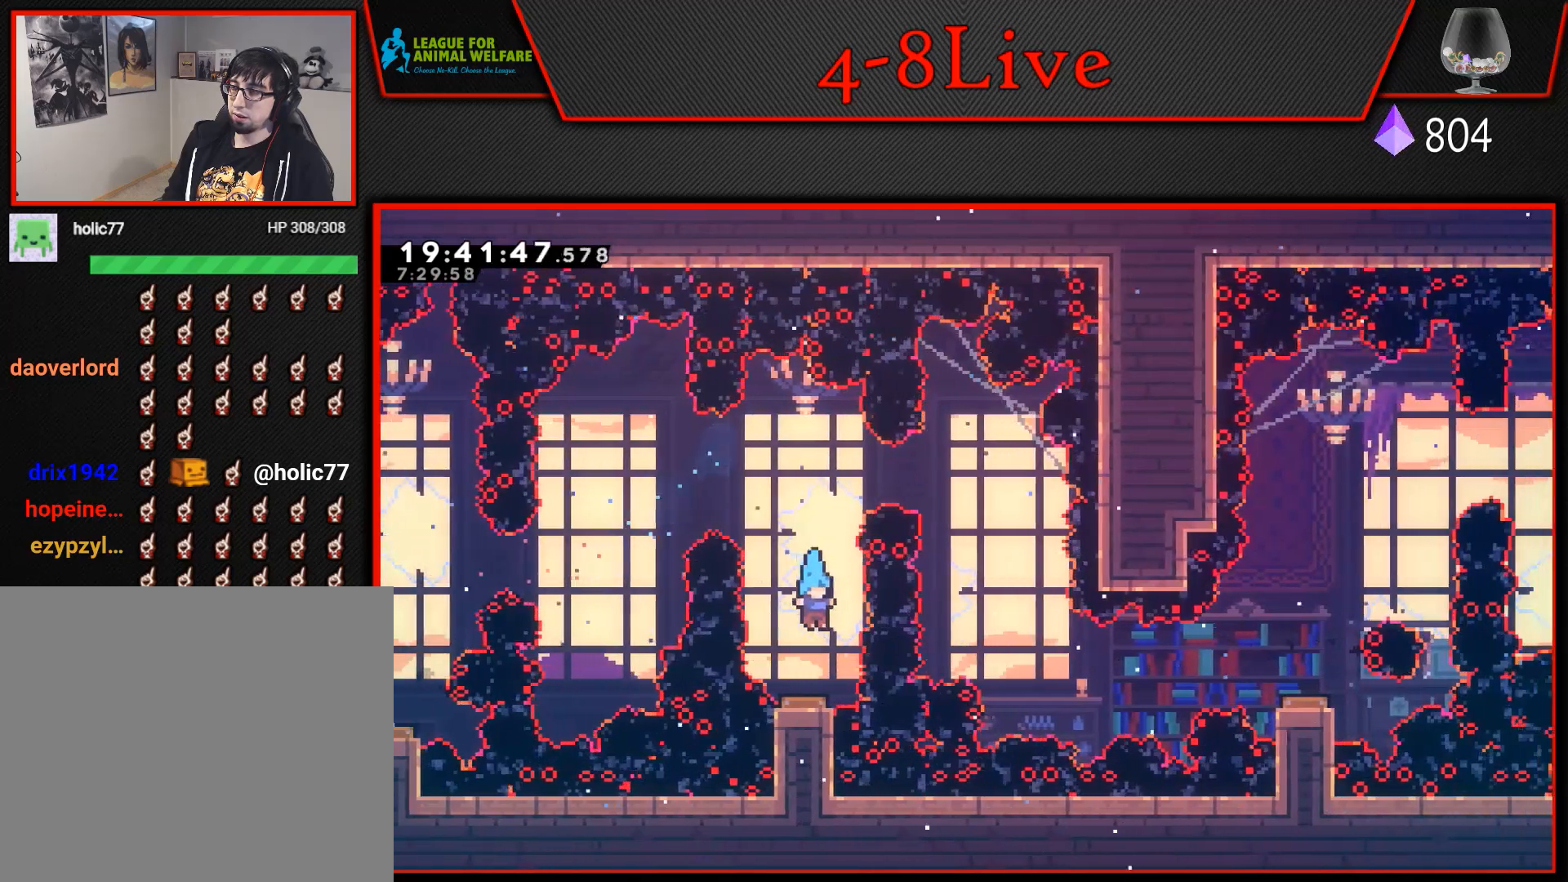
{"buttons": [], "events": []}
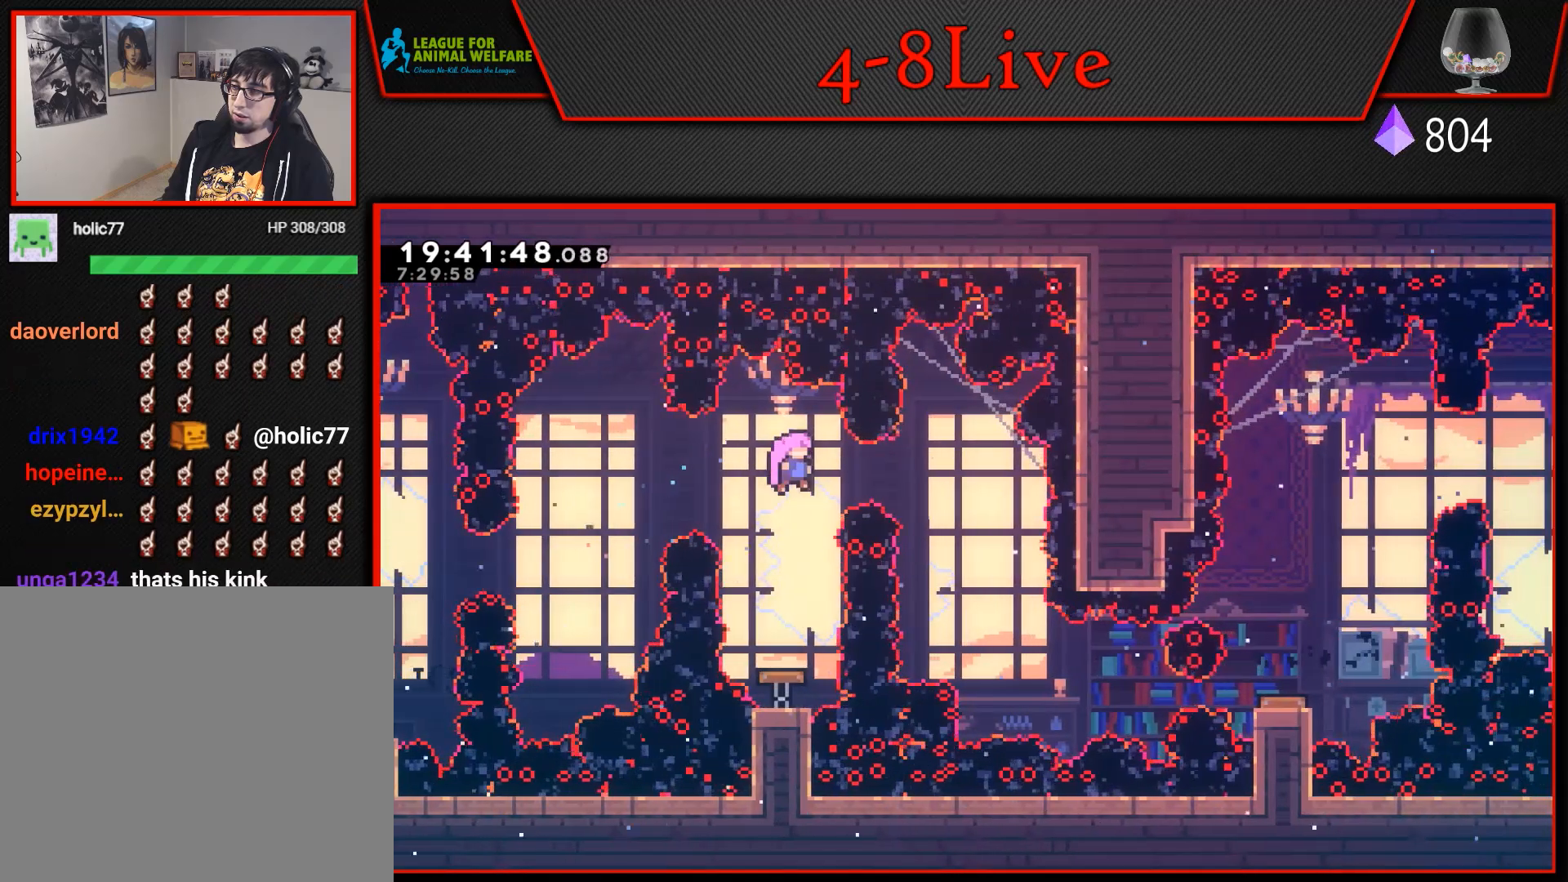
{"buttons": [], "events": []}
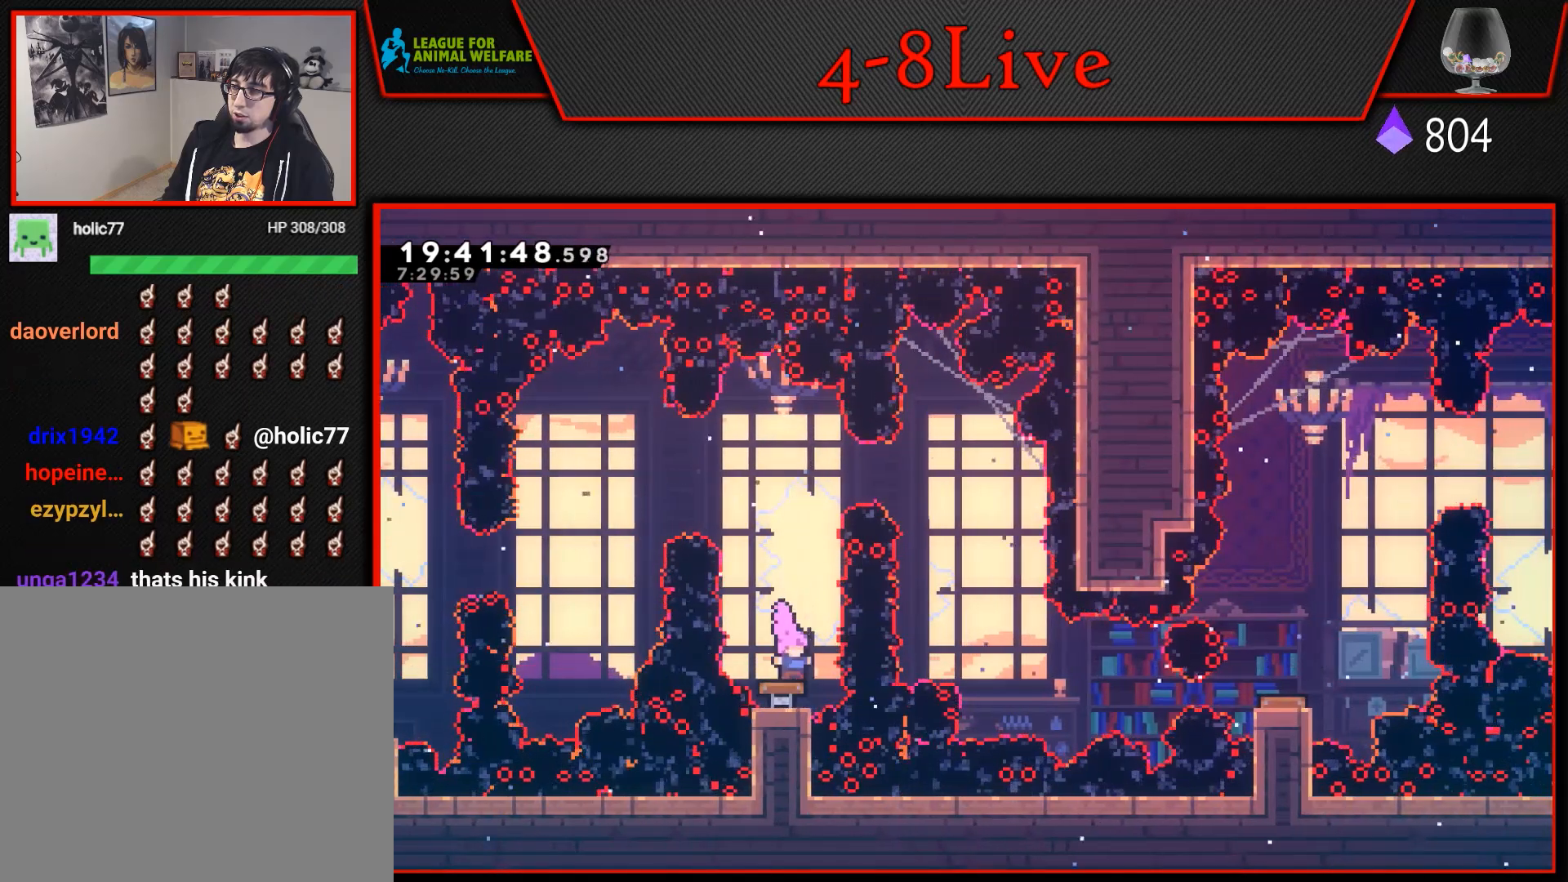
{"buttons": [], "events": []}
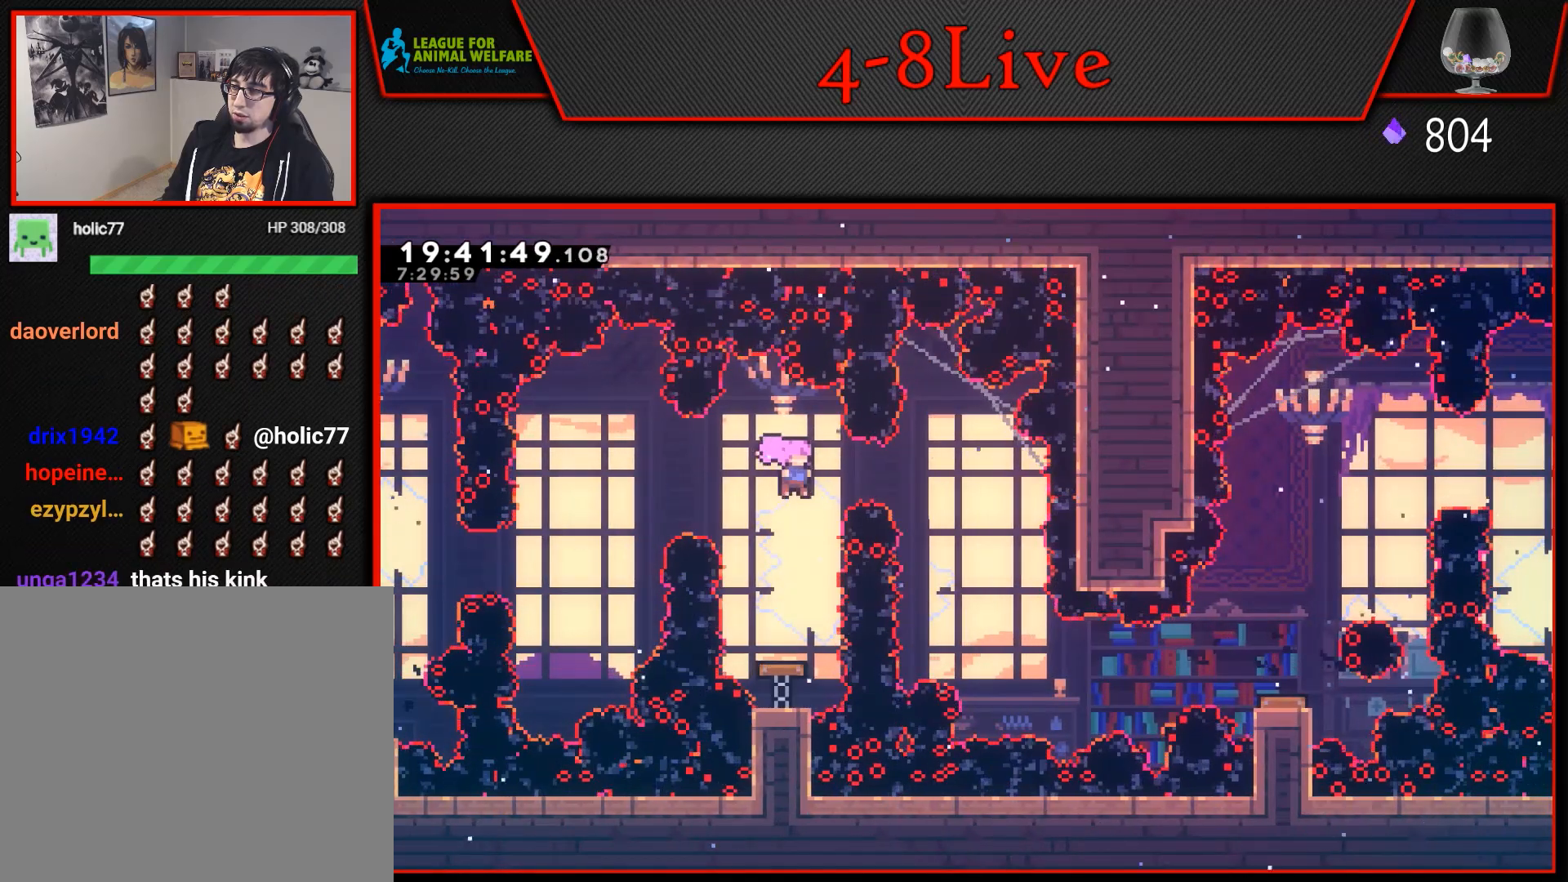
{"buttons": [], "events": []}
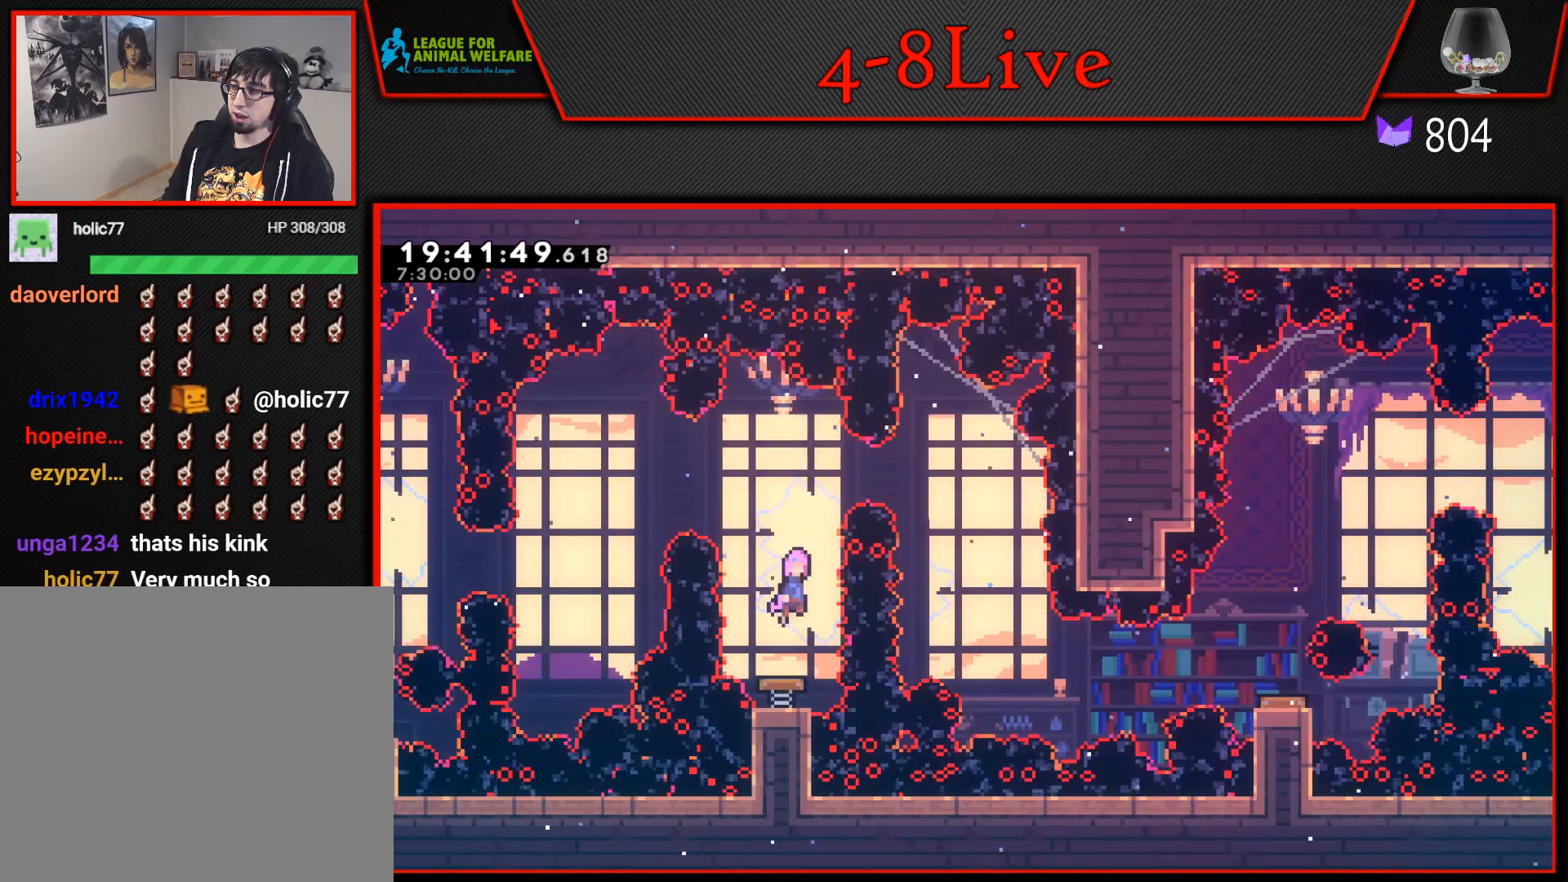
{"buttons": [], "events": []}
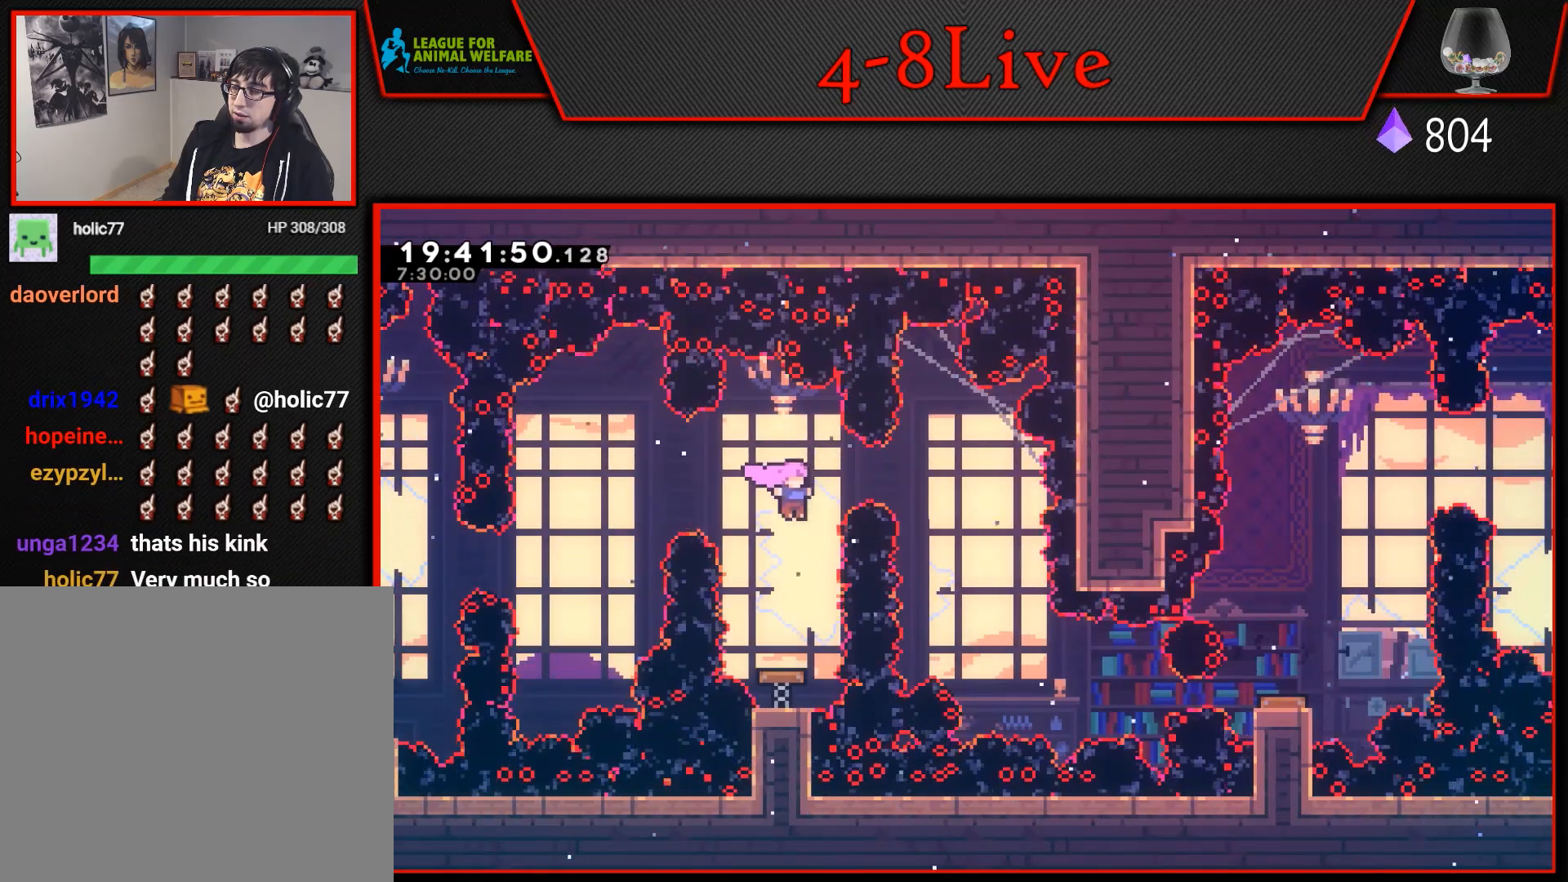
{"buttons": [], "events": []}
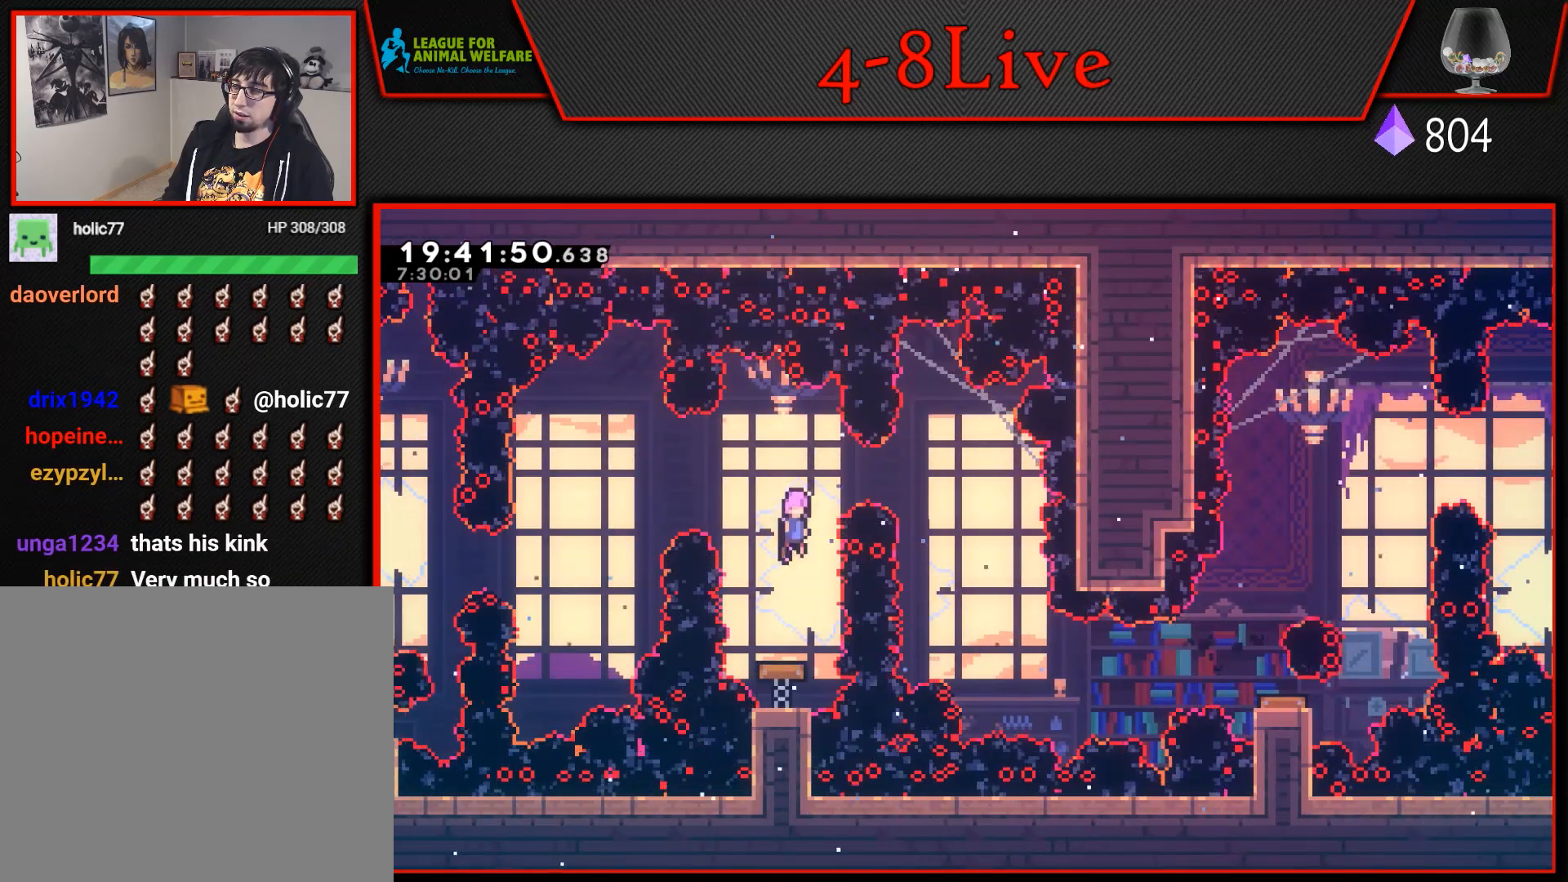
{"buttons": [], "events": []}
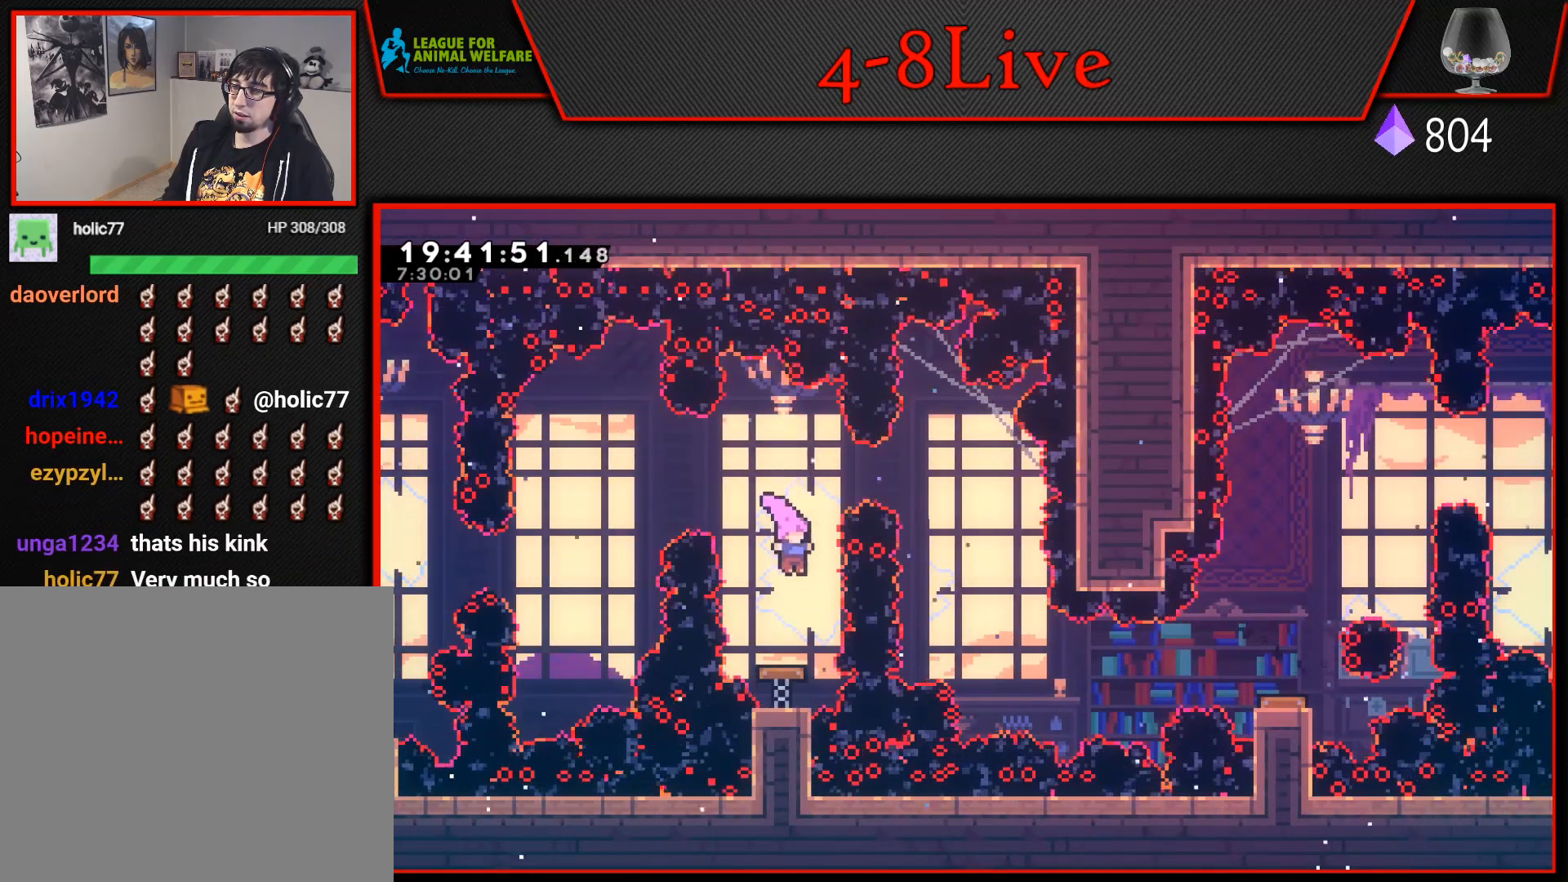
{"buttons": [], "events": [[267, "DPAD_DOWN", "down"], [300, "R1", "down"], [400, "DPAD_DOWN", "up"], [417, "R1", "up"]]}
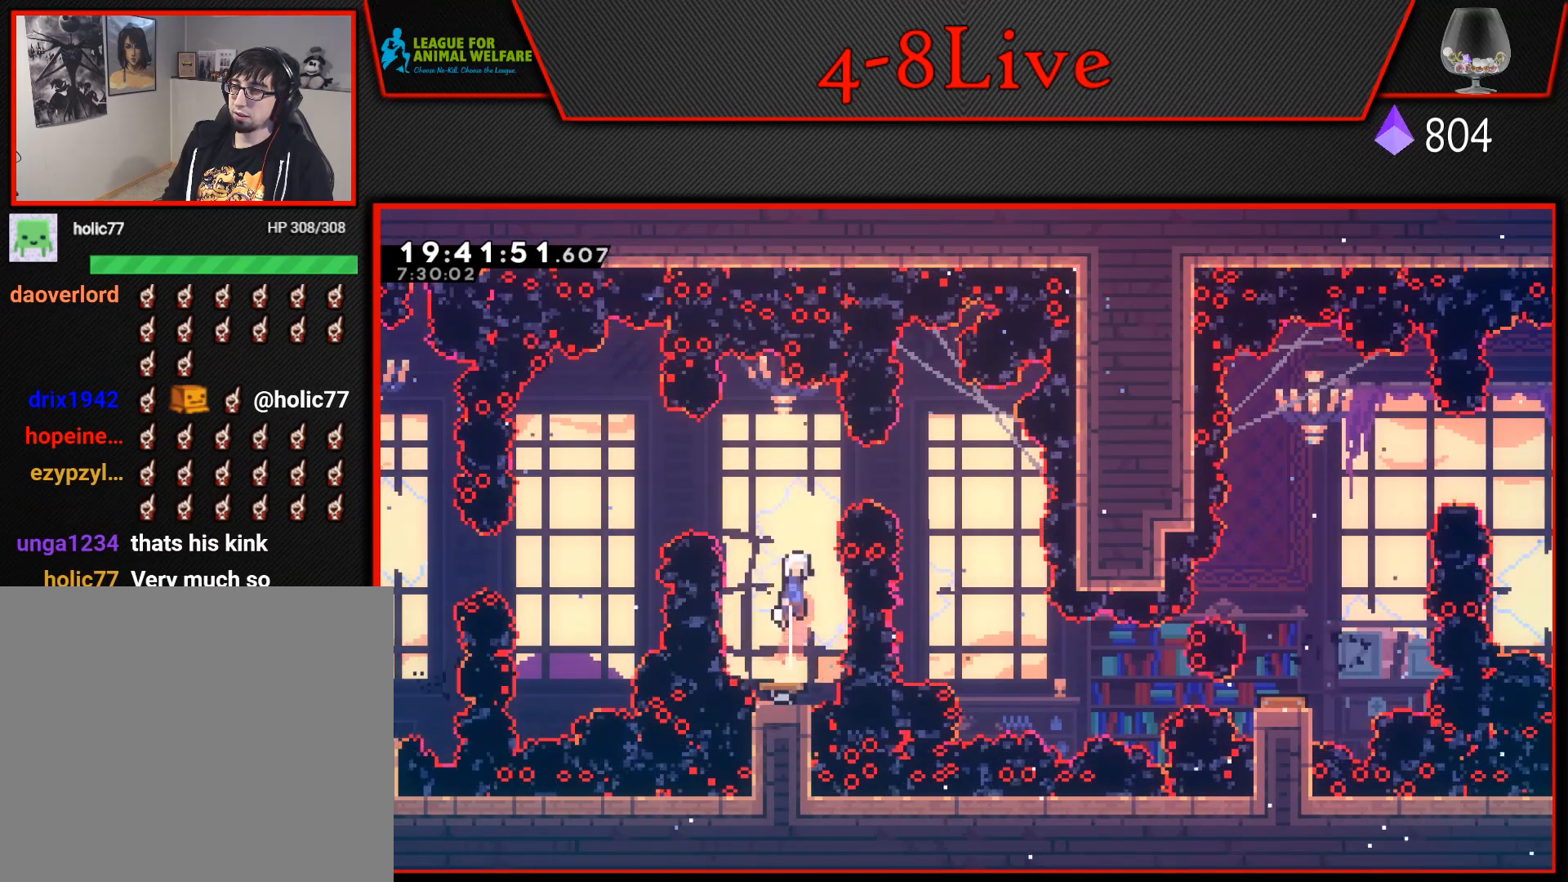
{"buttons": [], "events": [[217, "DPAD_RIGHT", "down"], [233, "R1", "down"], [350, "R1", "up"], [383, "DPAD_RIGHT", "up"]]}
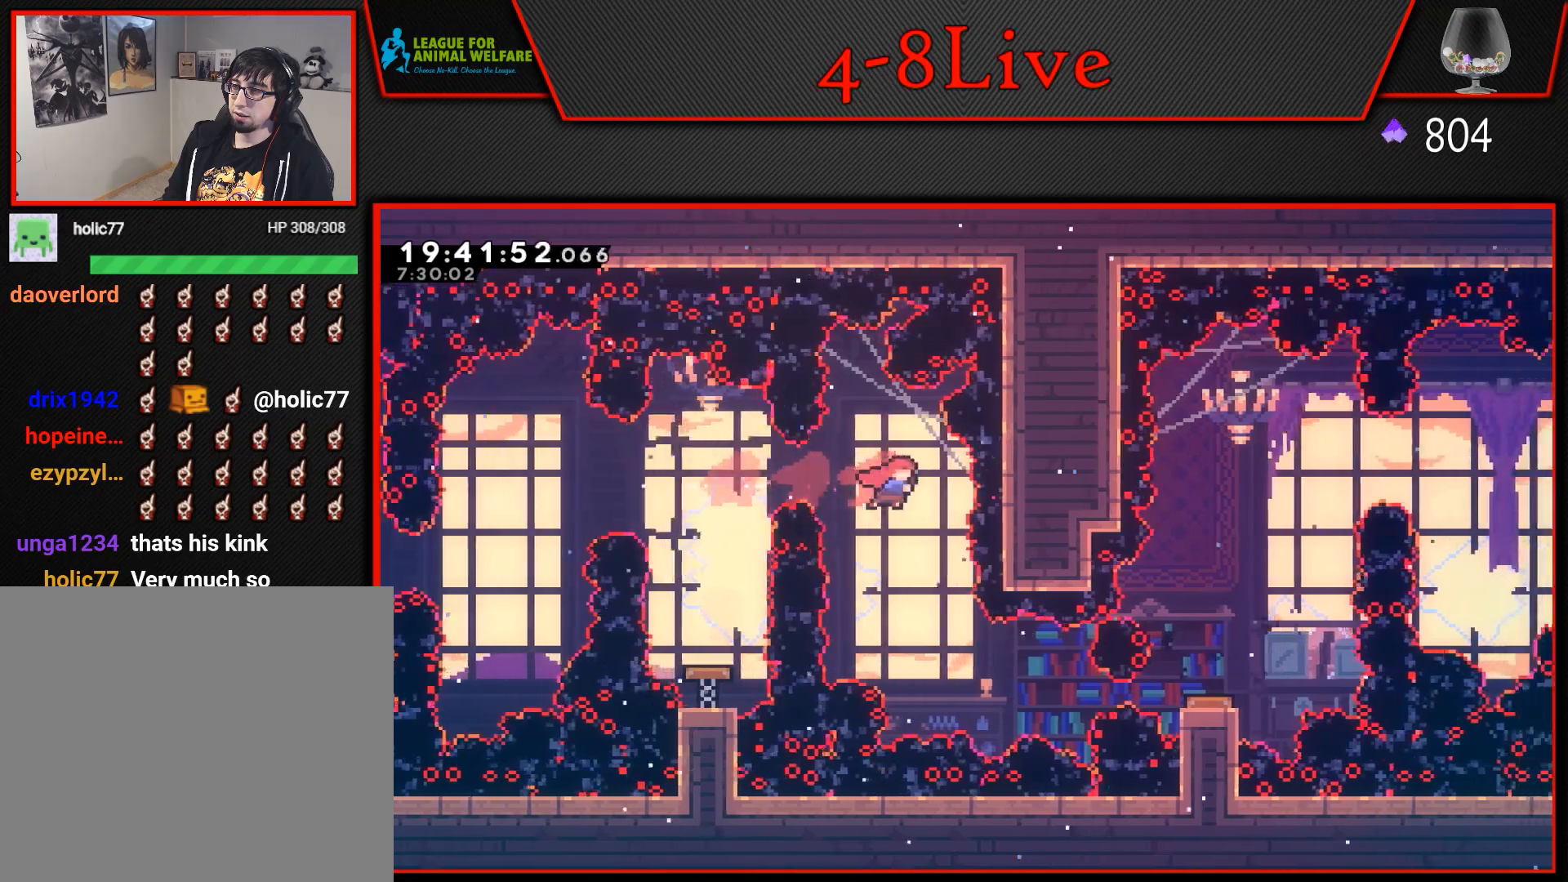
{"buttons": ["R1", "DPAD_RIGHT"], "events": [[283, "DPAD_RIGHT", "down"], [400, "R1", "down"]]}
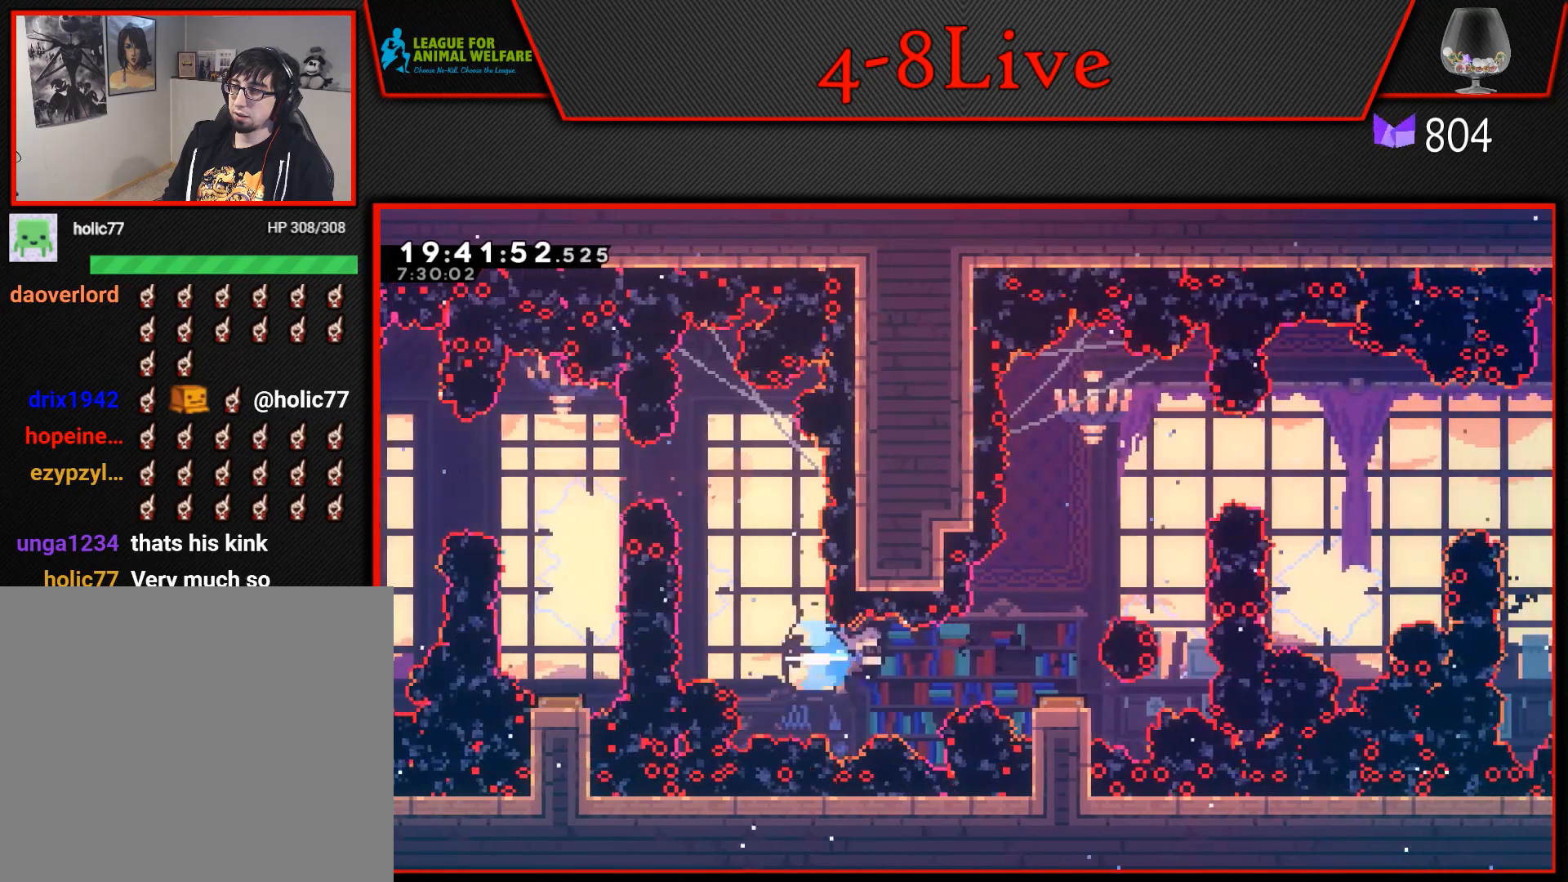
{"buttons": [], "events": [[67, "R1", "up"], [167, "DPAD_RIGHT", "up"], [367, "DPAD_RIGHT", "down"], [500, "DPAD_RIGHT", "up"]]}
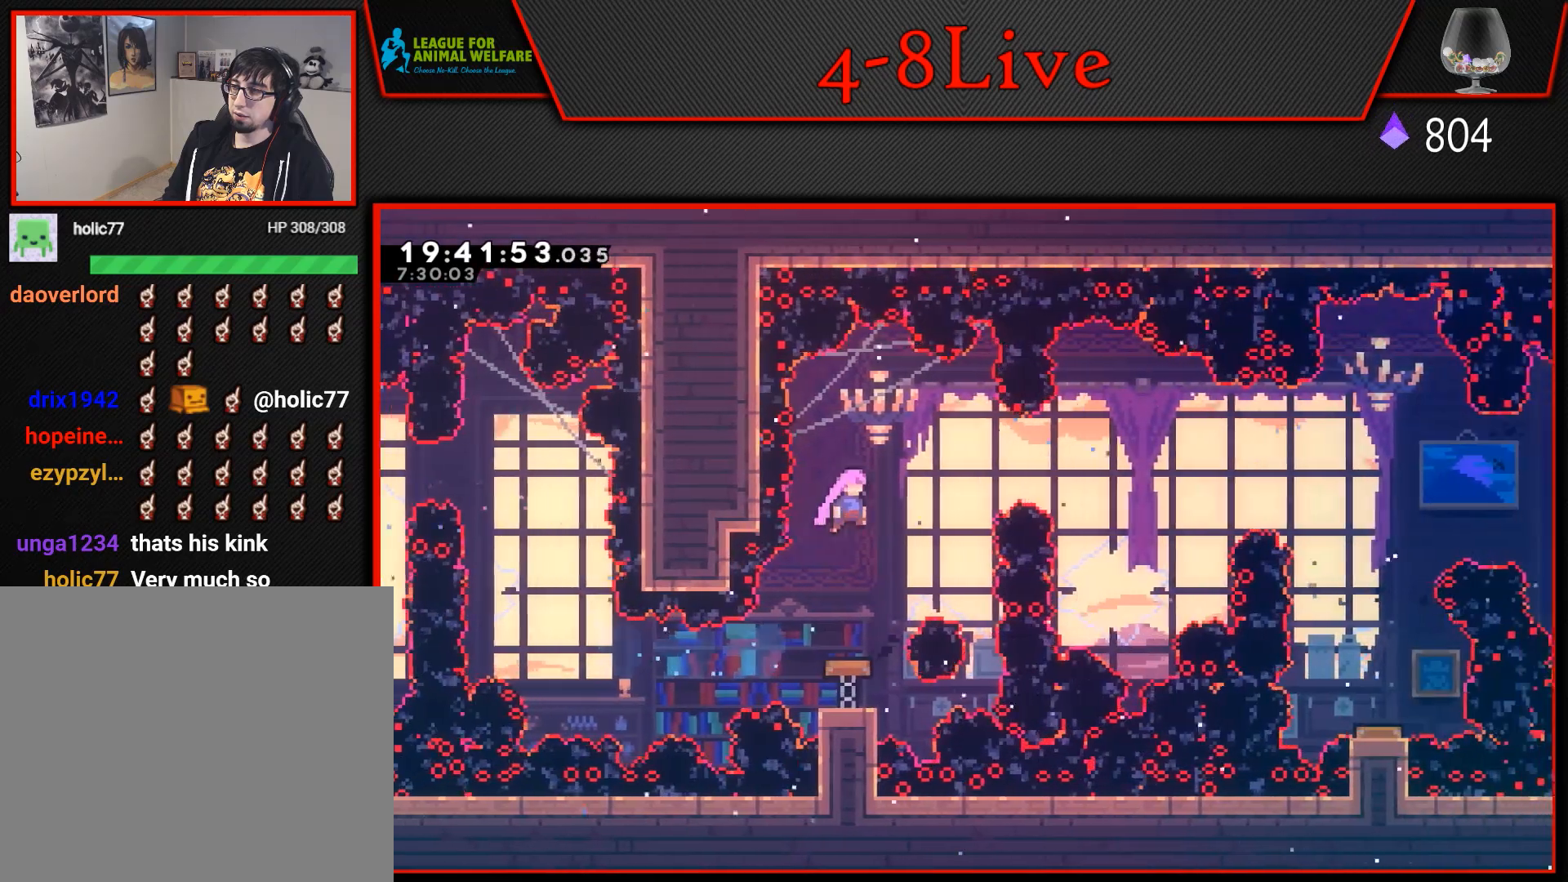
{"buttons": ["DPAD_RIGHT"], "events": [[150, "DPAD_RIGHT", "down"], [233, "R1", "down"], [400, "R1", "up"]]}
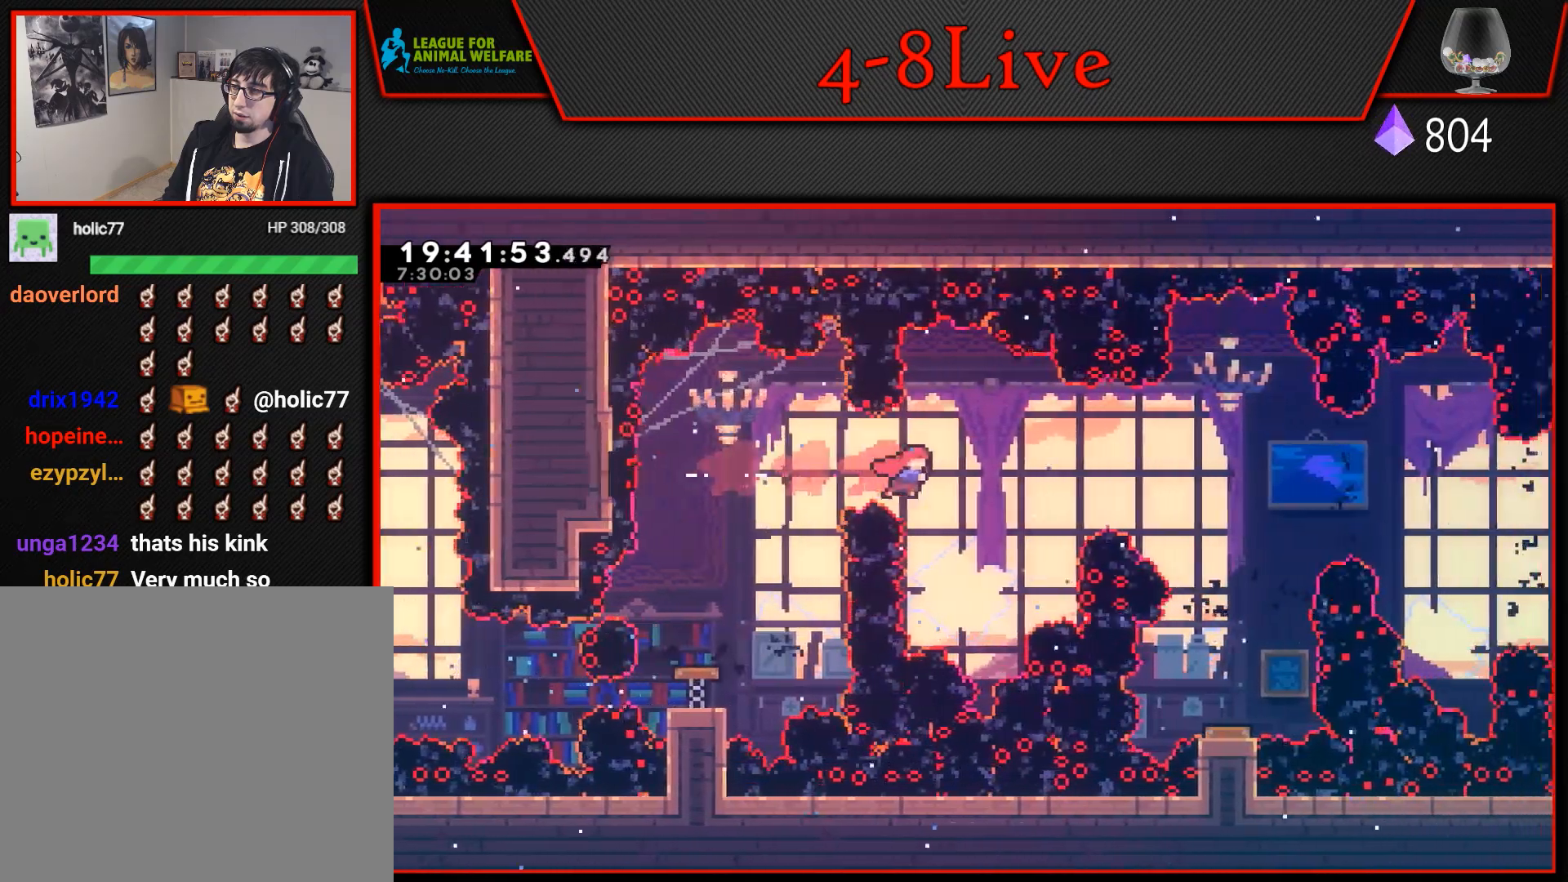
{"buttons": ["DPAD_DOWN", "DPAD_RIGHT"], "events": [[67, "R1", "down"], [400, "R1", "up"], [500, "DPAD_DOWN", "down"]]}
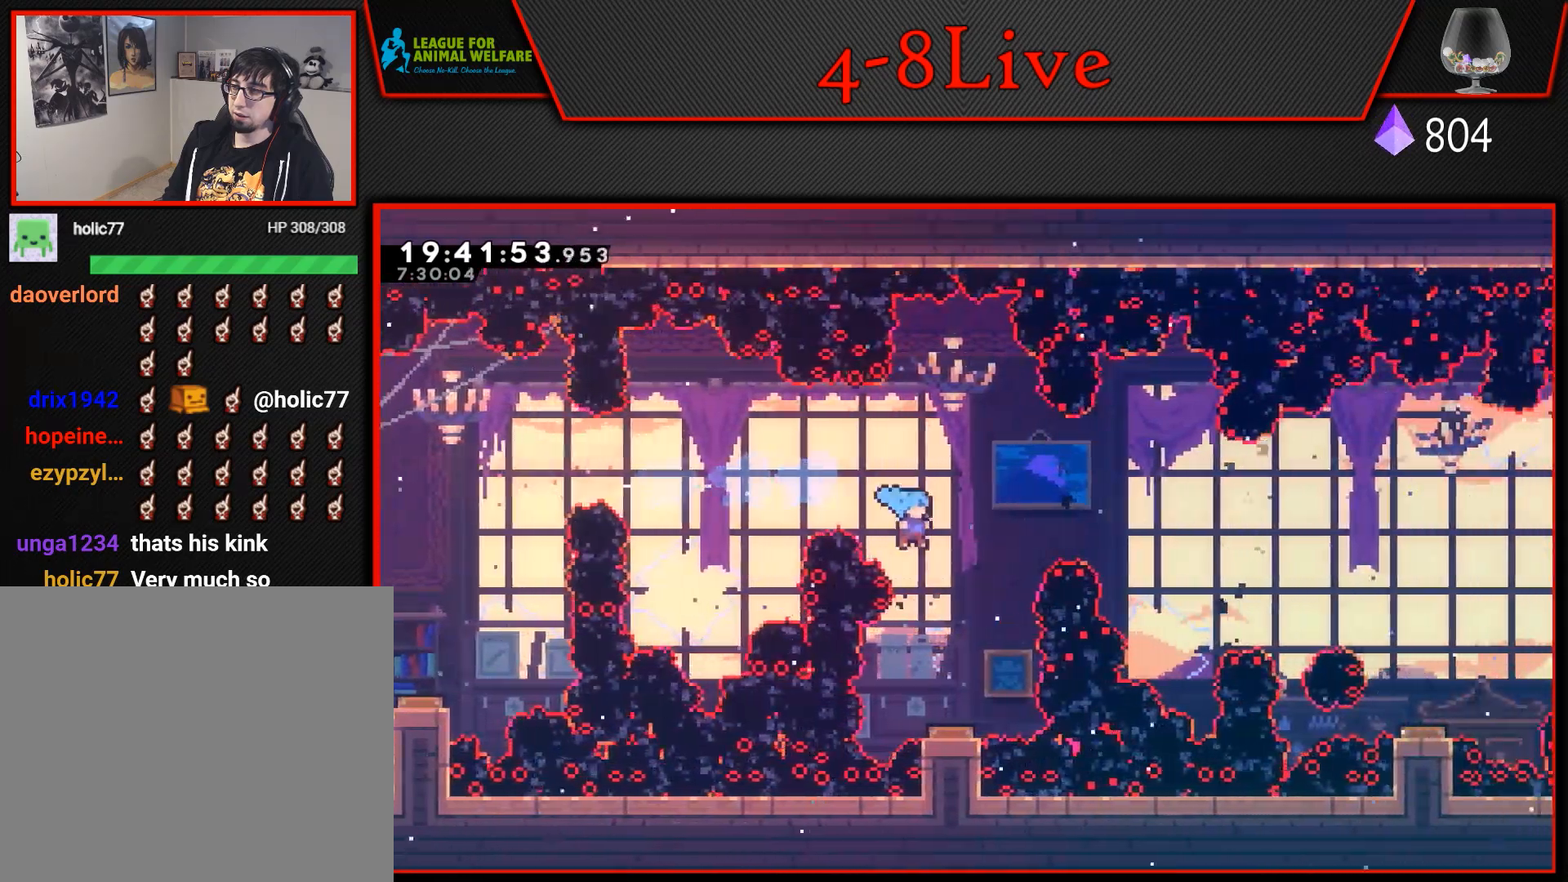
{"buttons": ["DPAD_RIGHT"], "events": [[50, "DPAD_RIGHT", "up"], [133, "DPAD_DOWN", "up"], [183, "DPAD_RIGHT", "down"], [317, "DPAD_RIGHT", "up"], [417, "DPAD_RIGHT", "down"]]}
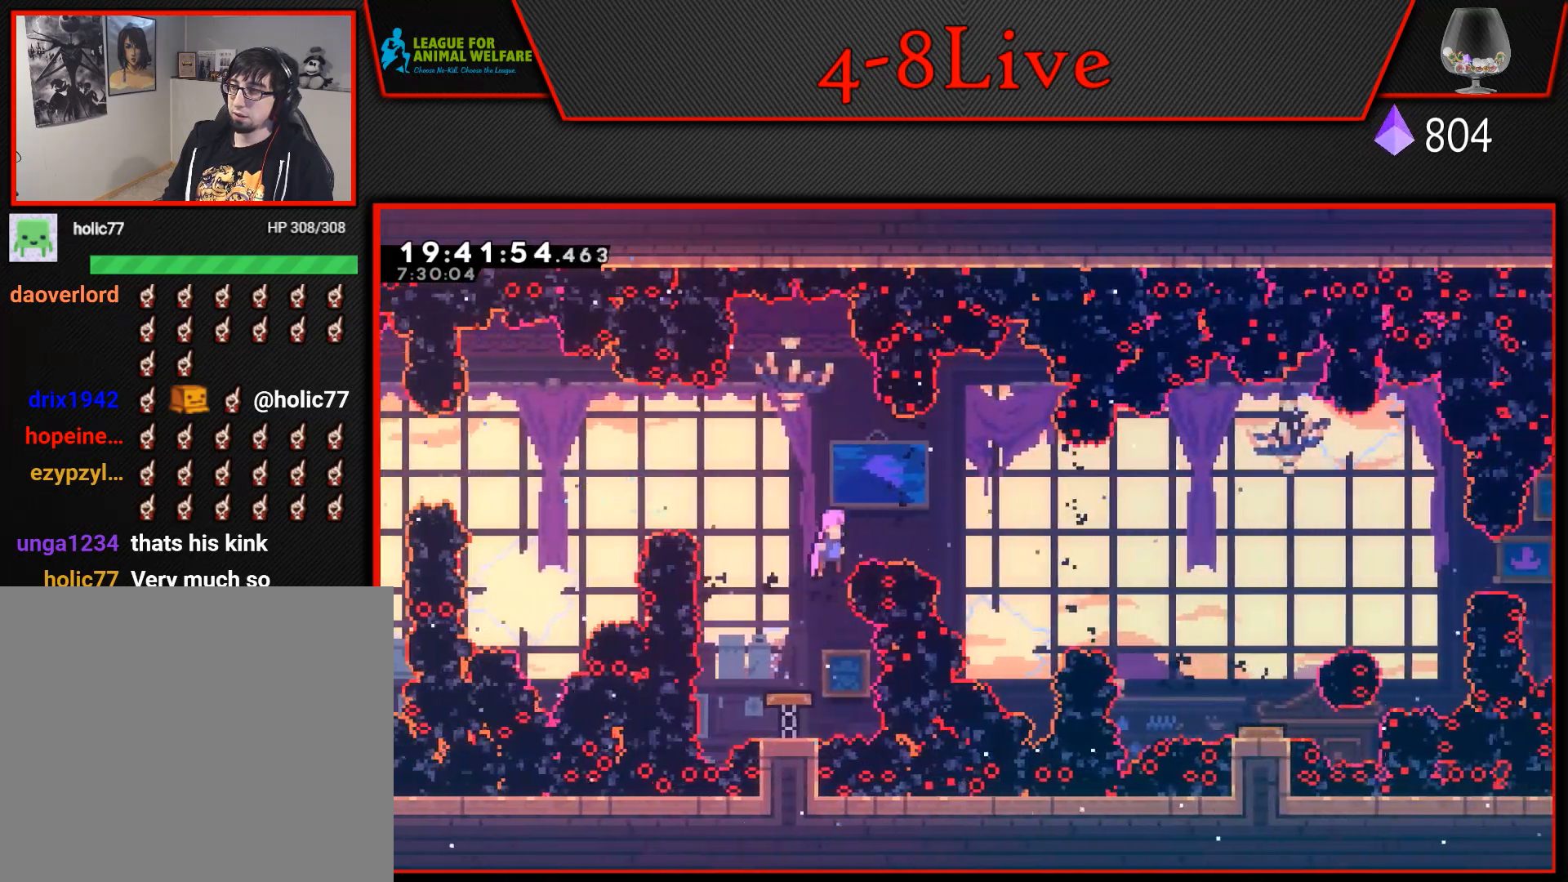
{"buttons": [], "events": [[83, "DPAD_RIGHT", "up"], [233, "DPAD_RIGHT", "down"], [250, "CROSS", "down"], [300, "CROSS", "up"], [300, "R1", "down"], [433, "R1", "up"], [467, "DPAD_RIGHT", "up"]]}
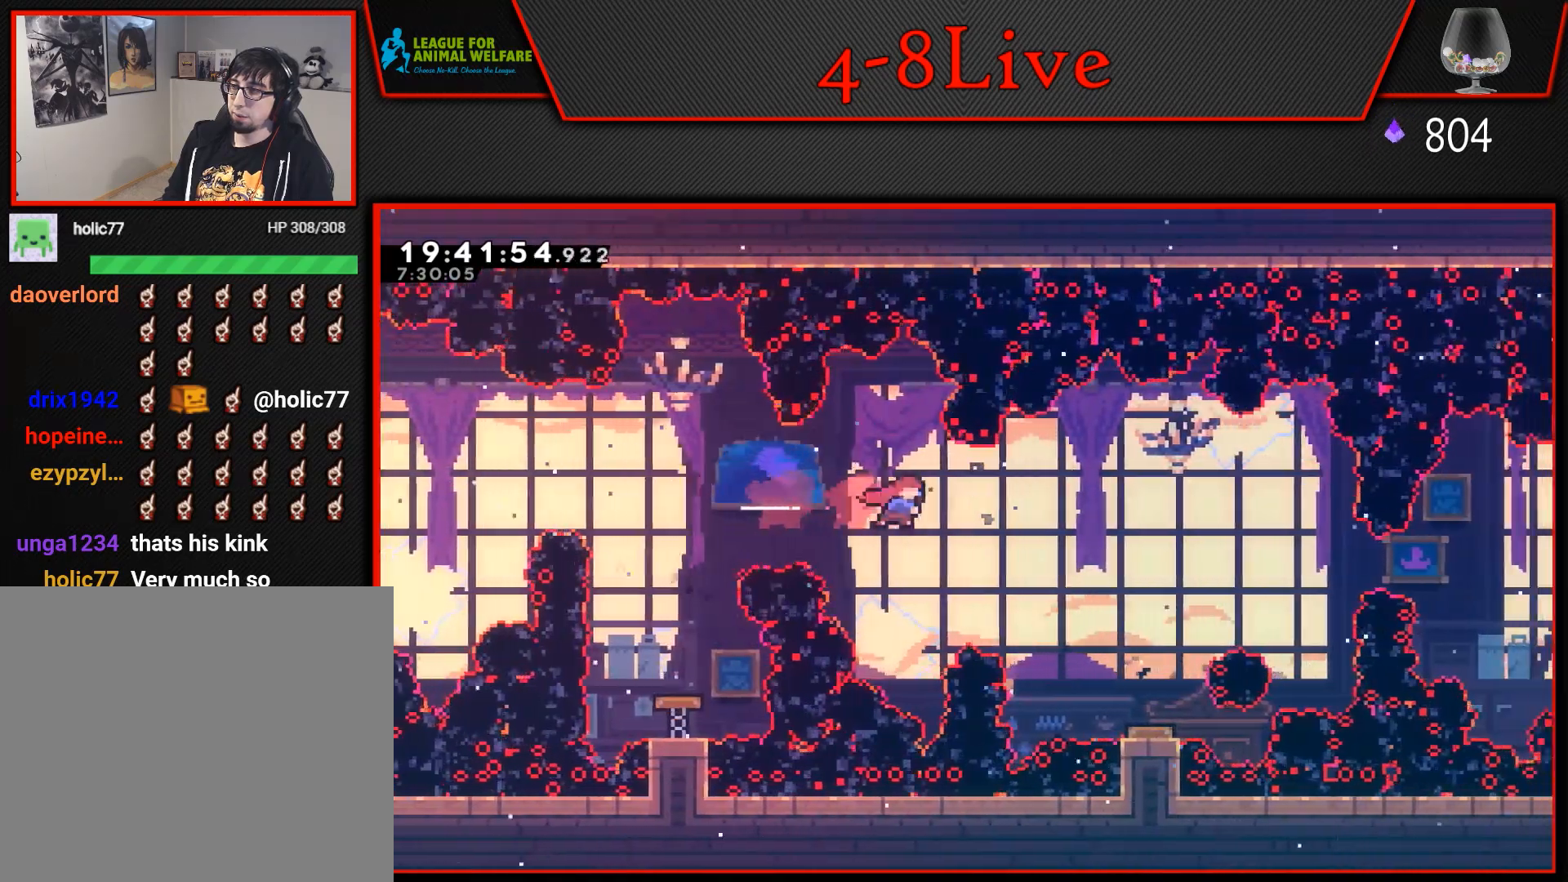
{"buttons": ["DPAD_LEFT"], "events": [[83, "DPAD_RIGHT", "down"], [183, "R1", "down"], [200, "L1", "down"], [300, "DPAD_RIGHT", "up"], [300, "R1", "up"], [317, "L1", "up"], [333, "DPAD_LEFT", "down"]]}
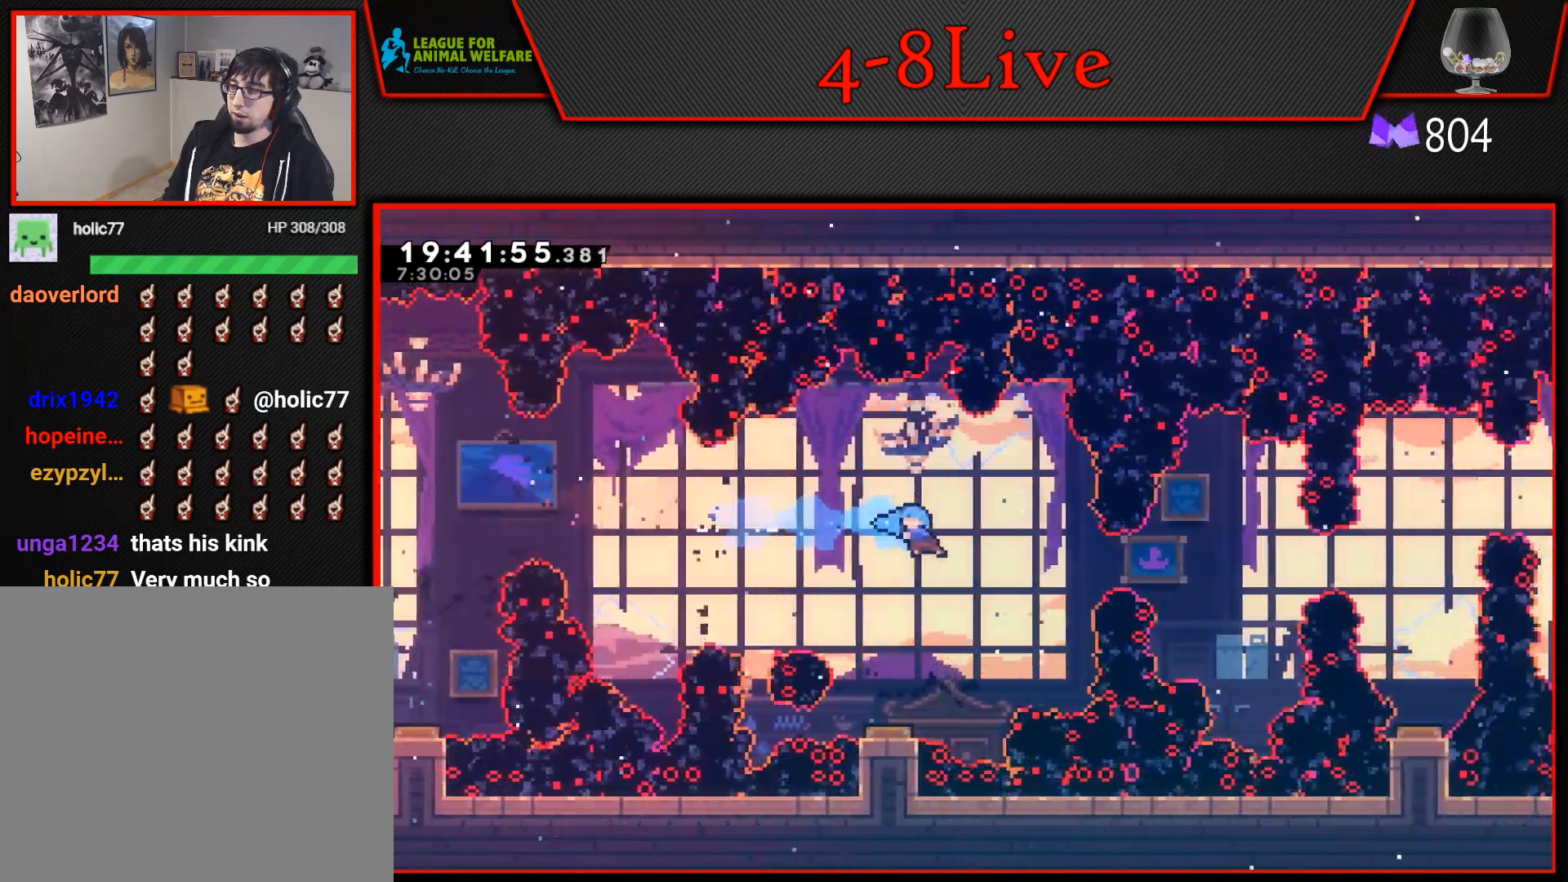
{"buttons": ["L1", "DPAD_RIGHT"], "events": [[350, "DPAD_LEFT", "up"], [350, "DPAD_UP", "down"], [367, "DPAD_RIGHT", "down"], [383, "DPAD_UP", "up"], [400, "L1", "down"]]}
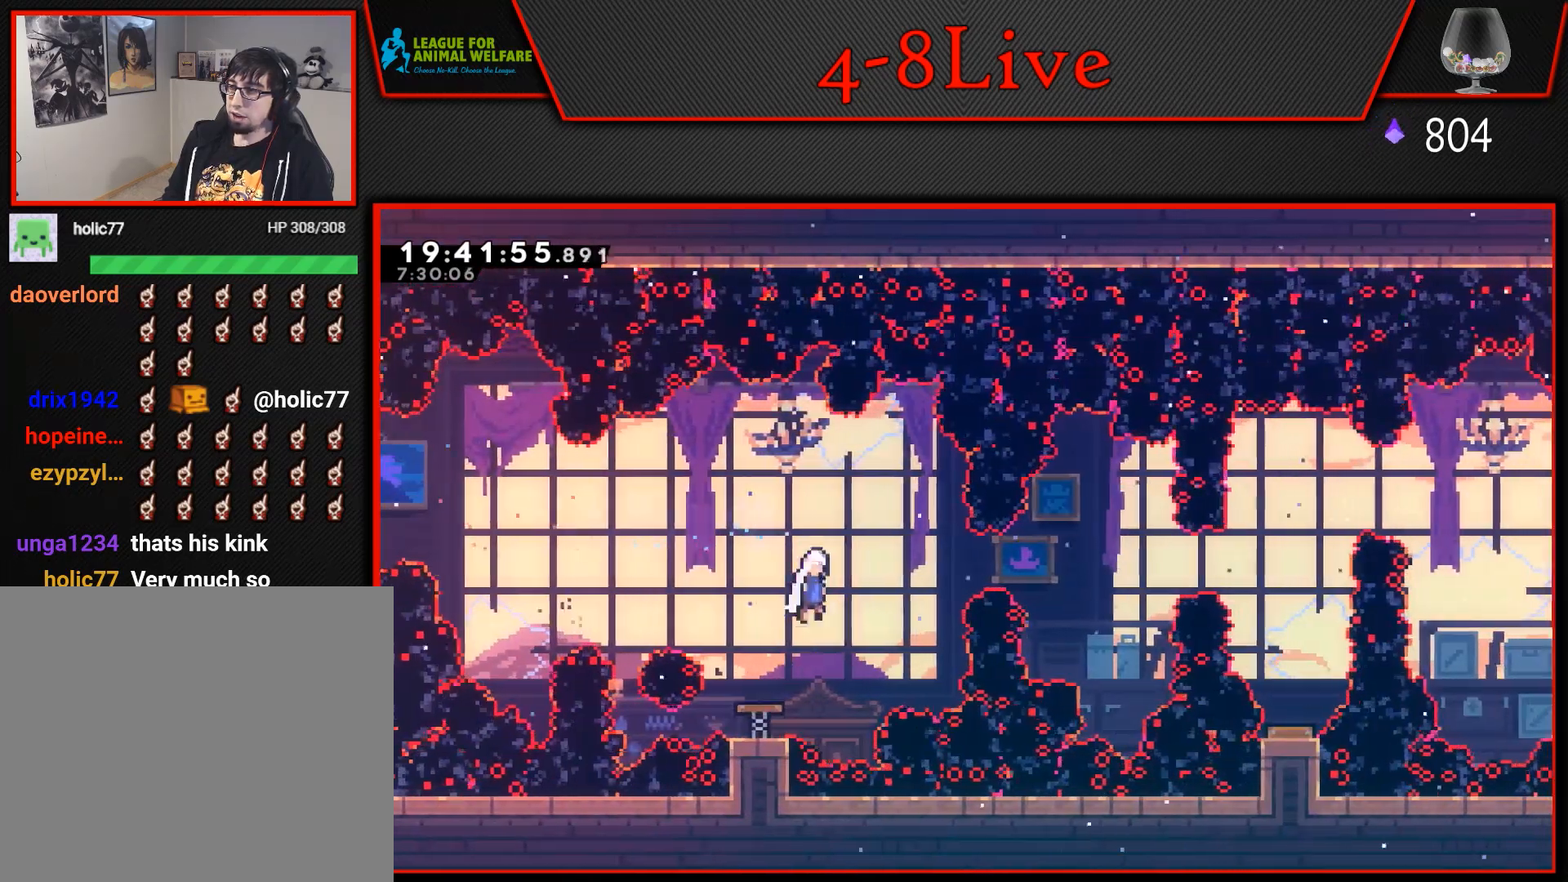
{"buttons": ["DPAD_RIGHT"], "events": [[83, "L1", "up"], [117, "DPAD_RIGHT", "up"], [483, "DPAD_RIGHT", "down"]]}
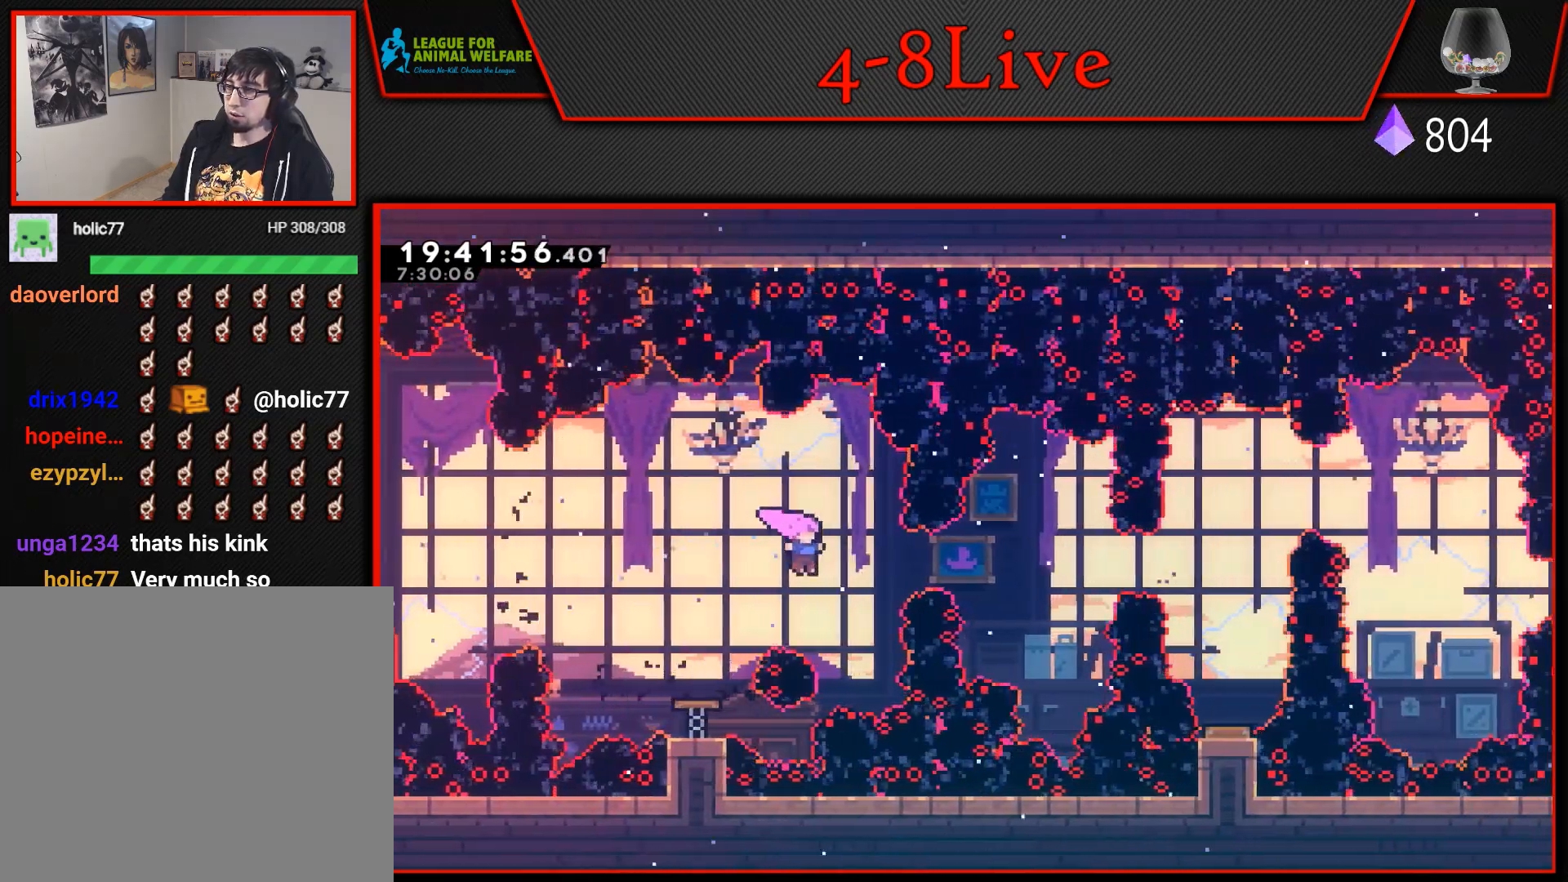
{"buttons": ["L1", "R1", "DPAD_RIGHT"], "events": [[33, "R1", "down"], [217, "R1", "up"], [283, "DPAD_RIGHT", "up"], [433, "DPAD_RIGHT", "down"], [483, "L1", "down"], [483, "R1", "down"]]}
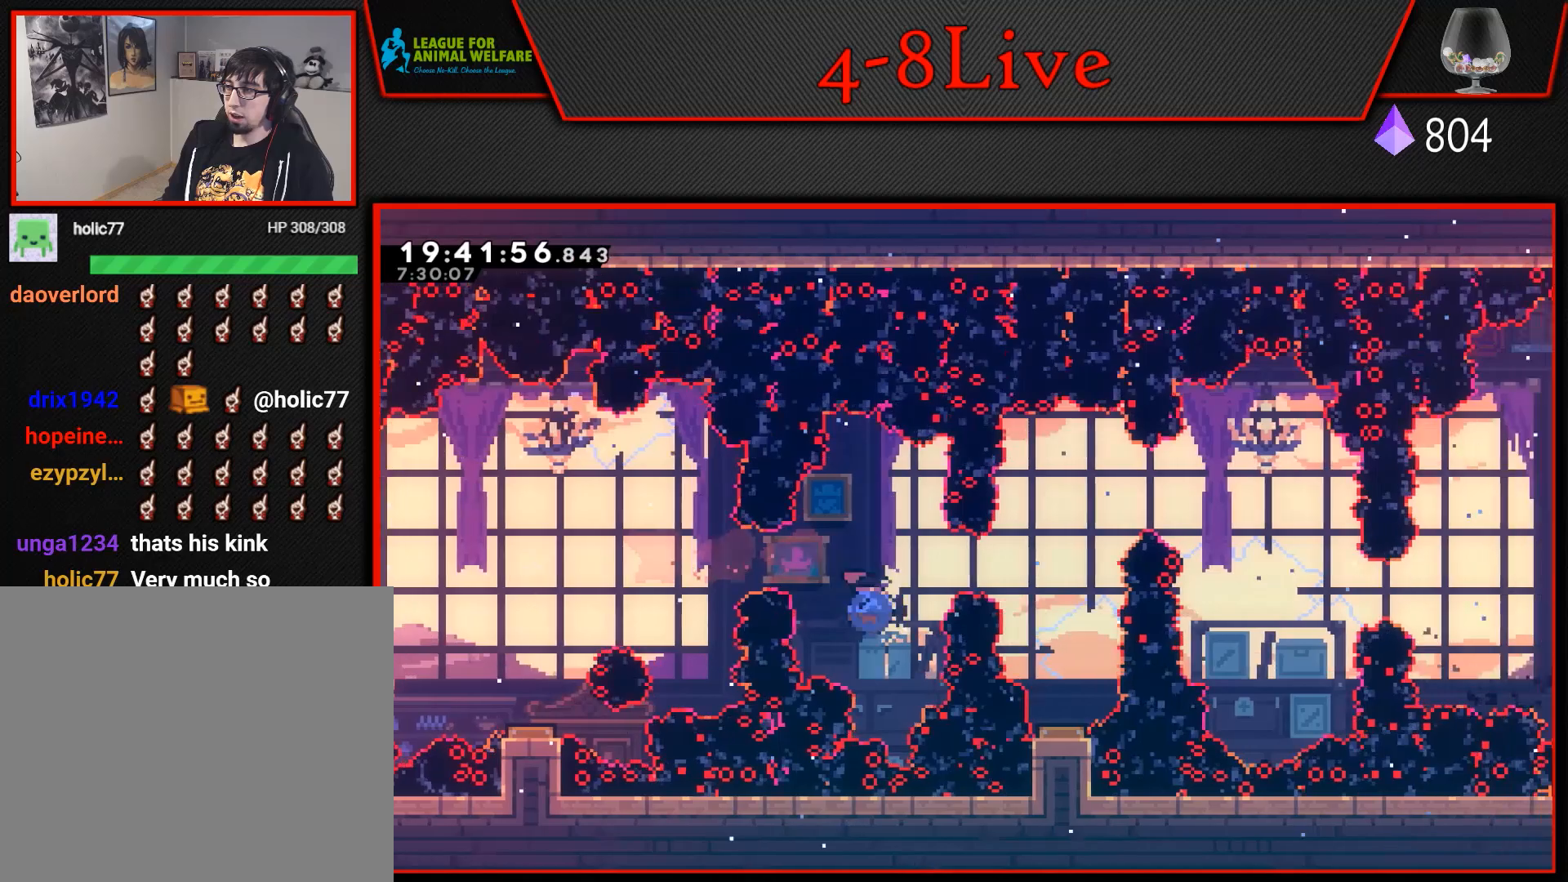
{"buttons": ["CROSS"], "events": [[133, "R1", "up"], [167, "DPAD_UP", "down"], [333, "DPAD_UP", "up"], [367, "DPAD_RIGHT", "up"], [400, "L1", "up"], [467, "CROSS", "down"]]}
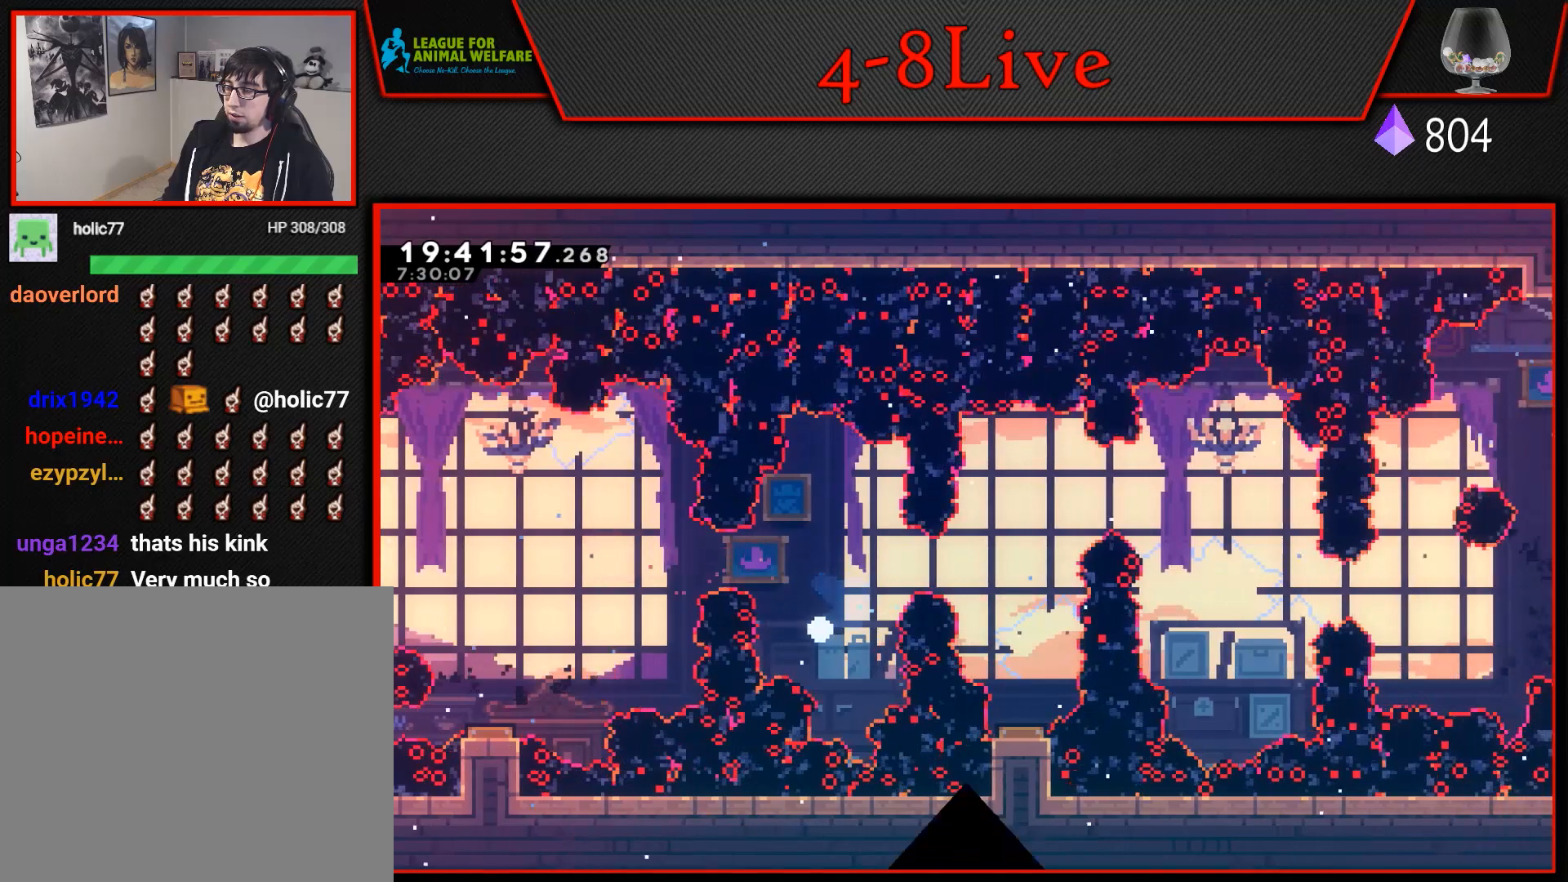
{"buttons": [], "events": [[117, "CROSS", "up"]]}
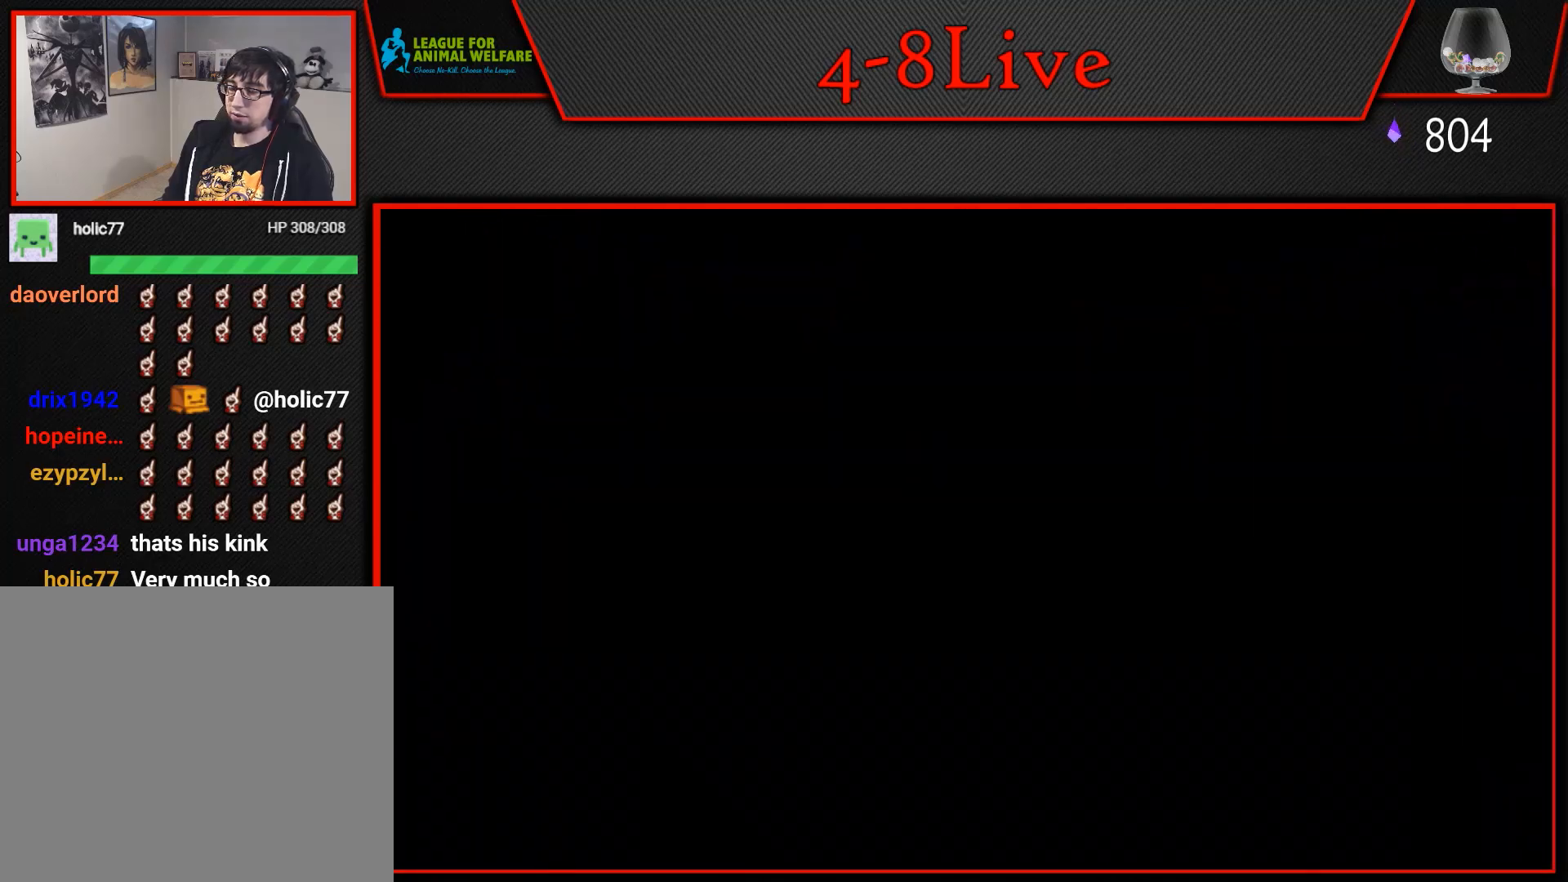
{"buttons": [], "events": []}
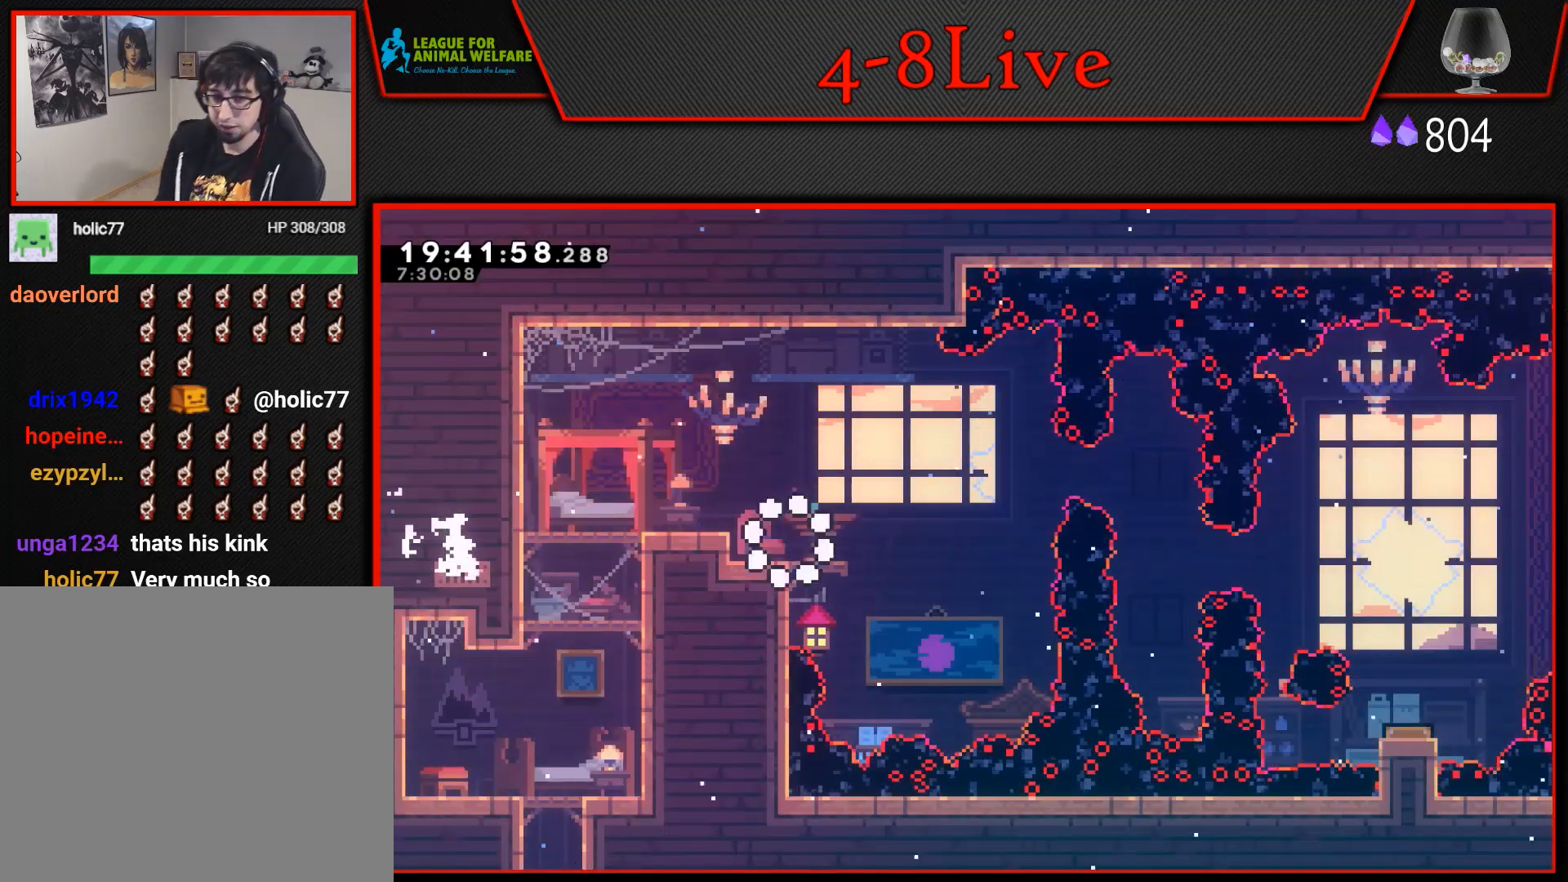
{"buttons": [], "events": []}
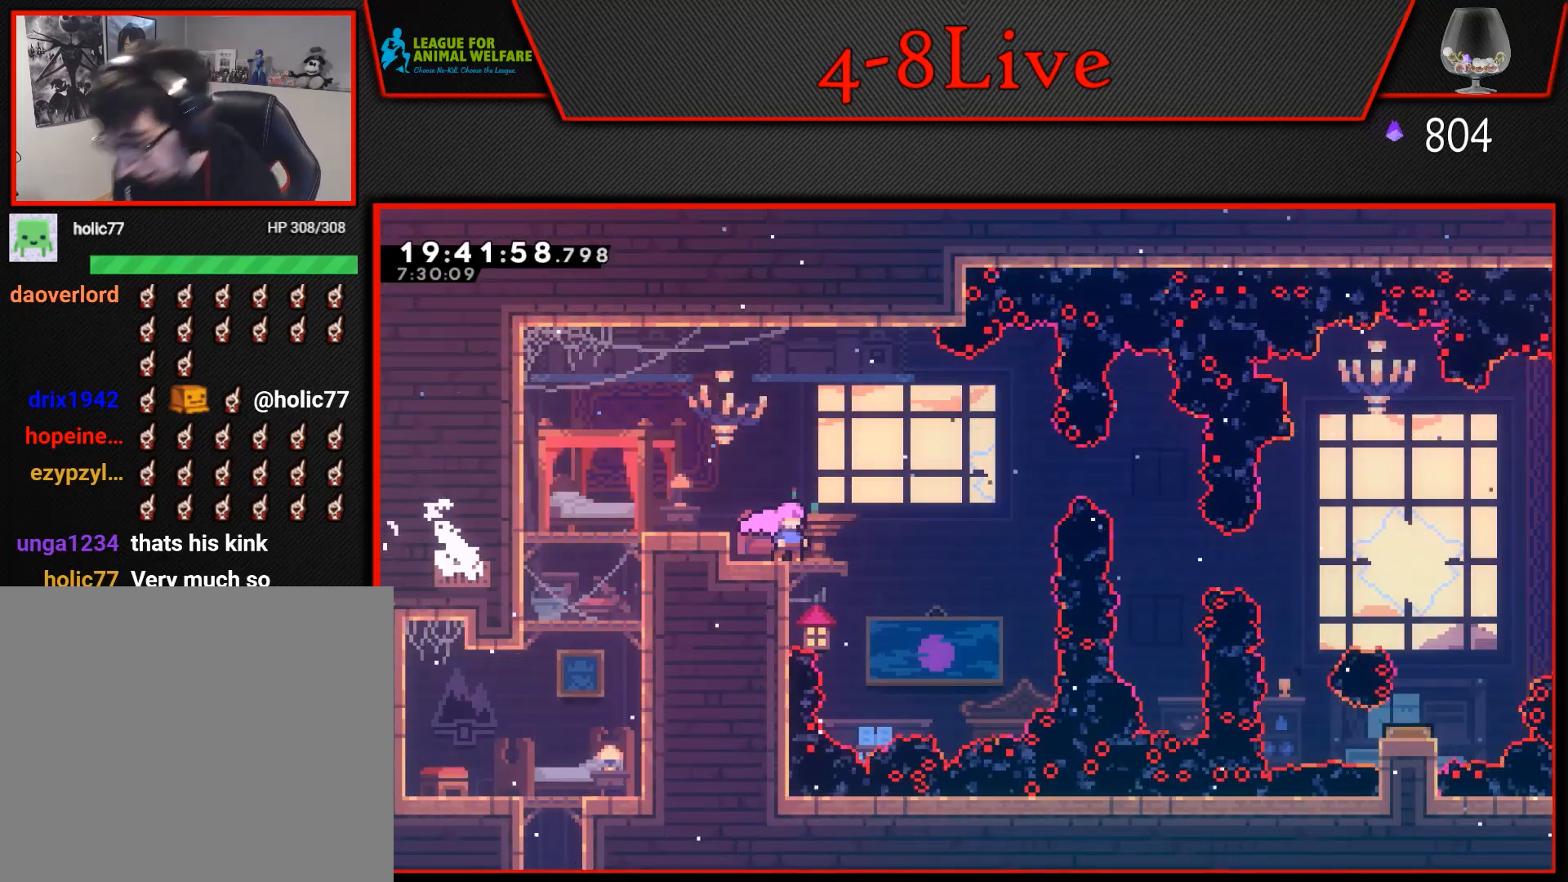
{"buttons": [], "events": []}
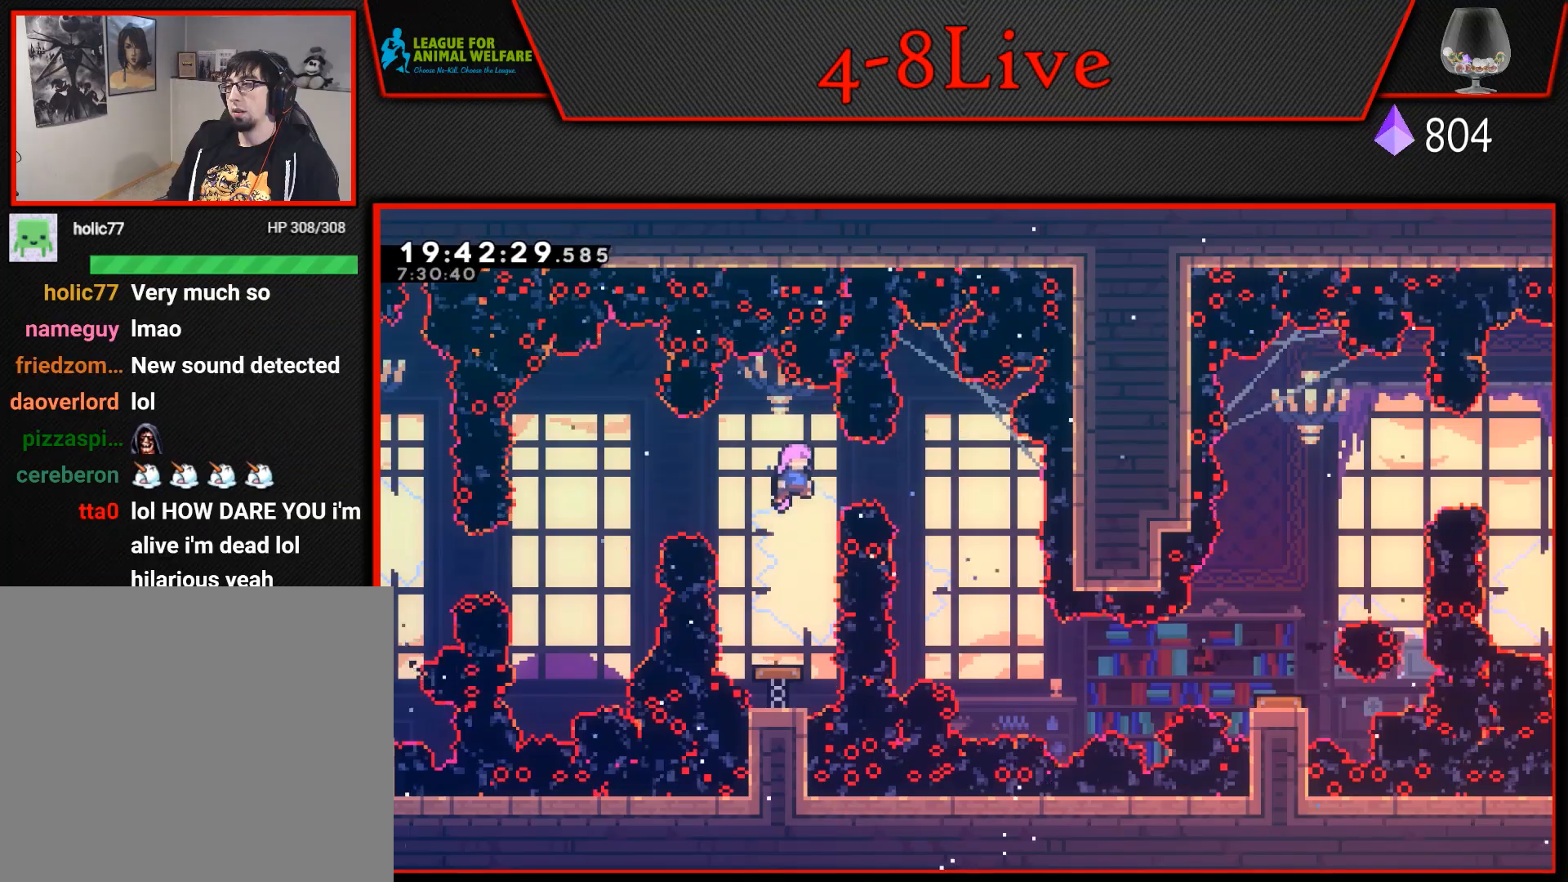
{"buttons": ["R1", "DPAD_DOWN"], "events": [[333, "DPAD_DOWN", "down"], [400, "R1", "down"]]}